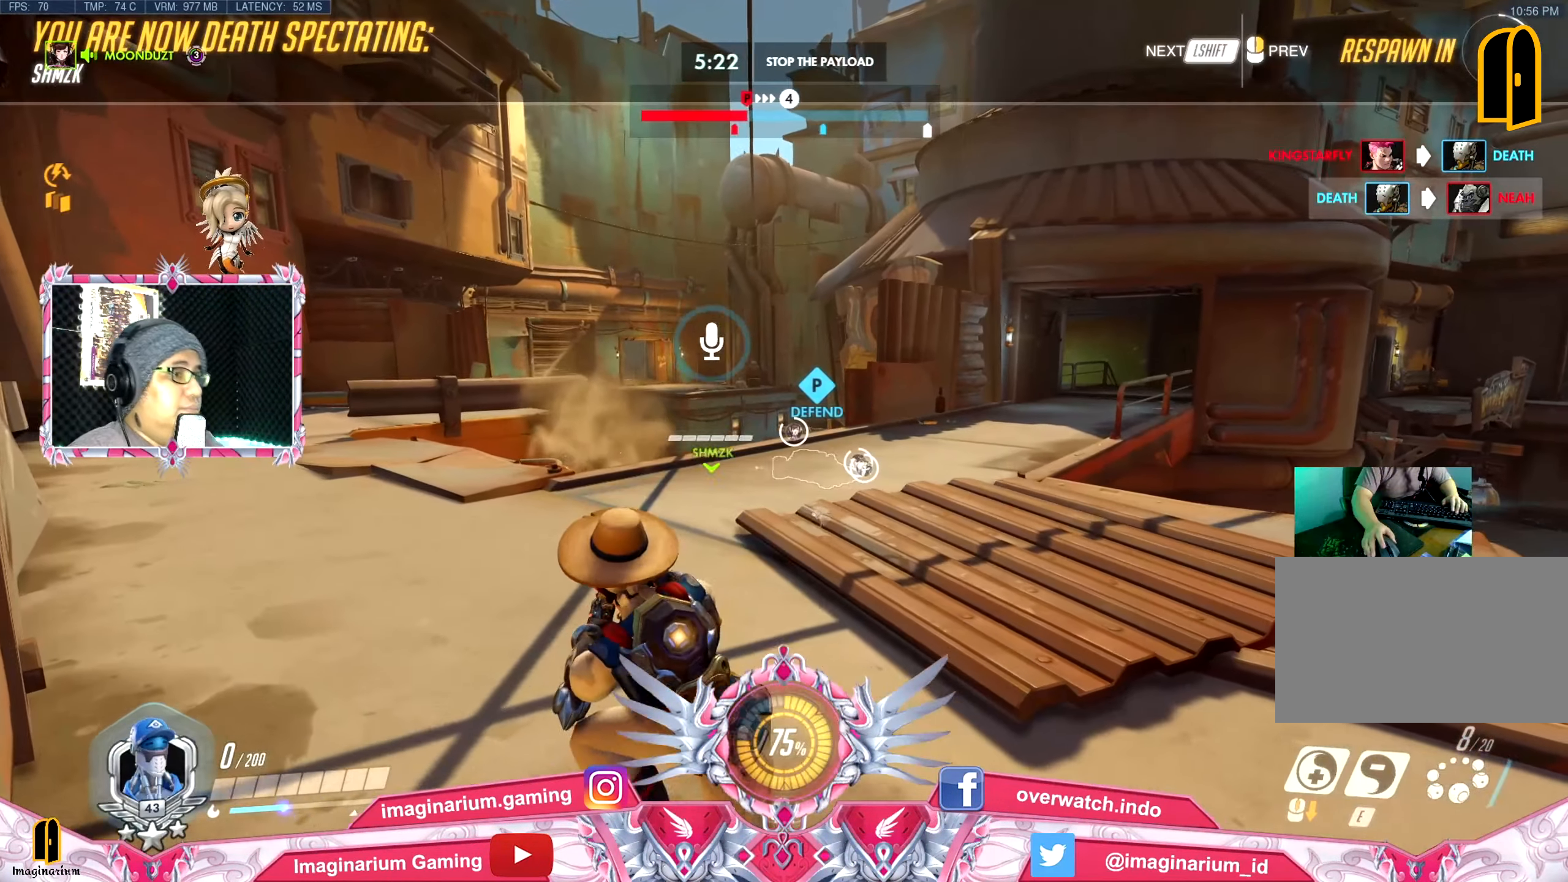
Gameplay with keyboard and mouse; each line is a JSON object with the keys and mouse buttons held at the frame after it. "events" lists presses ("down") and releases ("up") of "1", "2", "3", "4", "5", "a", "alt", "c", "caps_lock", "ctrl", "d", "e", "f", "g", "q", "r", "s", "shift", "space", "t", "tab", "v", "w", "x", "z", "mouse_left" and "mouse_right" between this image and that frame as [ms after this image, input, new state], when the widget could be followed in between. "mouse_left", "mouse_right" = the "left", "right" buttons of the "mouse" list. No other keys are recorded. Not read: mouse_move mouse_wheel.
{"keys": ["w"], "mouse": [], "events": []}
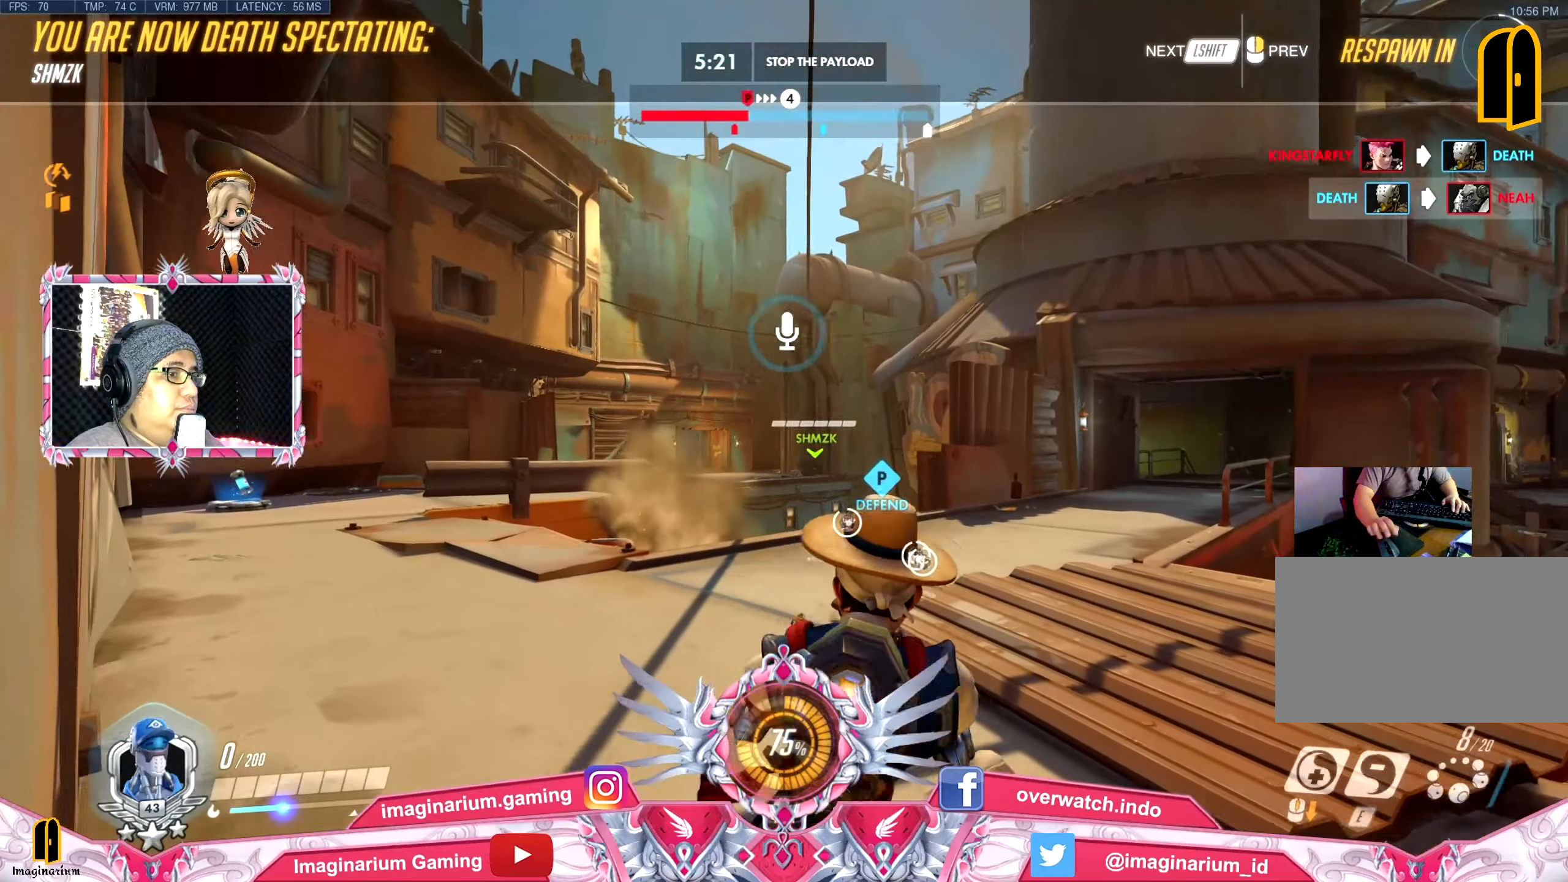
{"keys": ["w"], "mouse": [], "events": []}
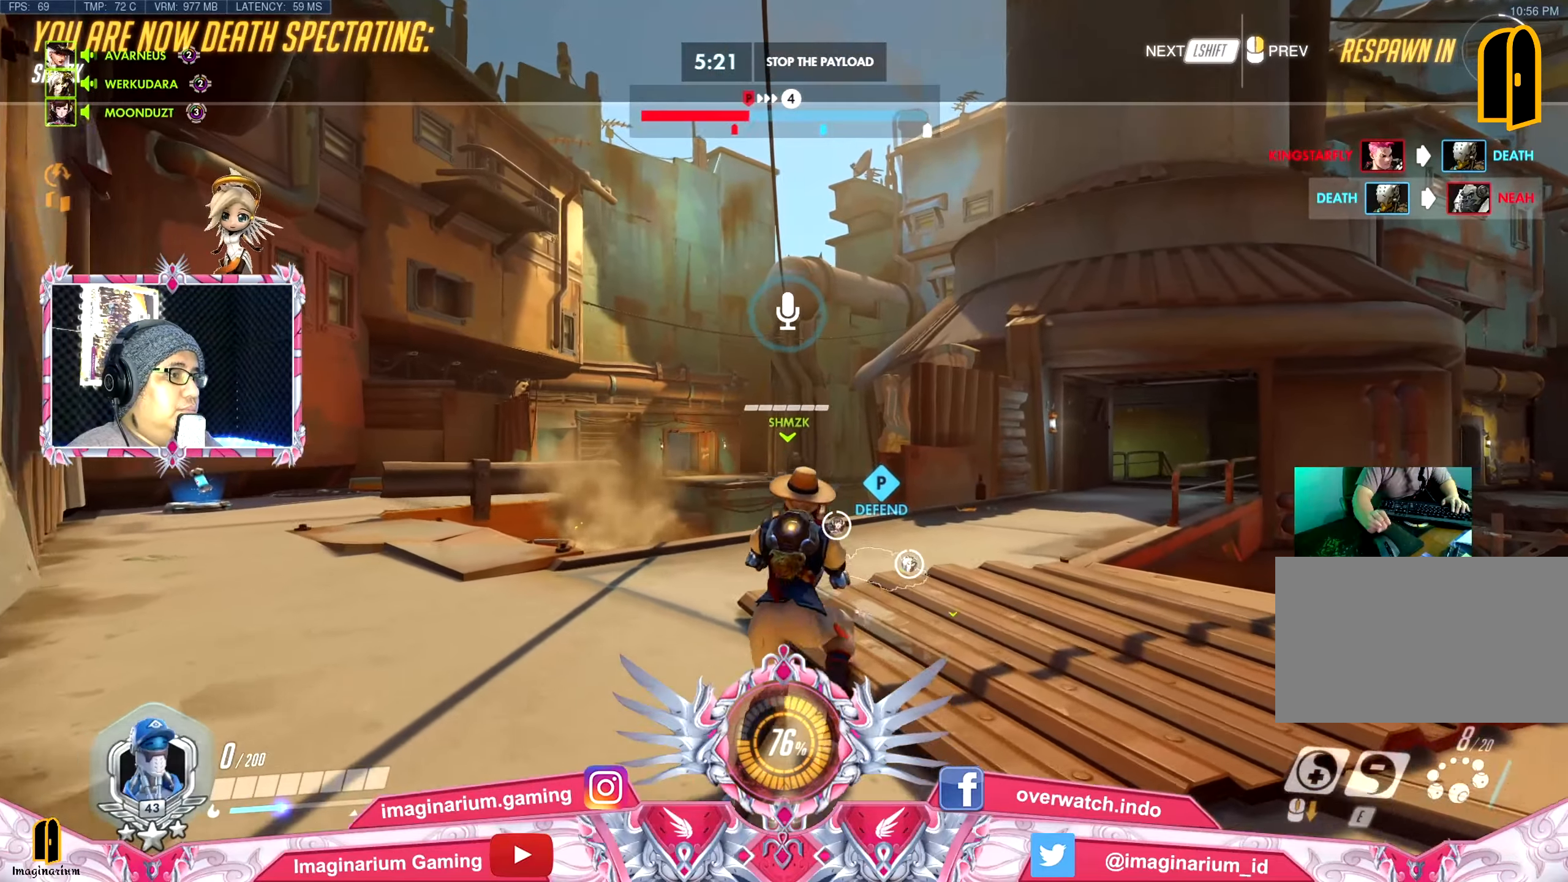
{"keys": ["w"], "mouse": [], "events": []}
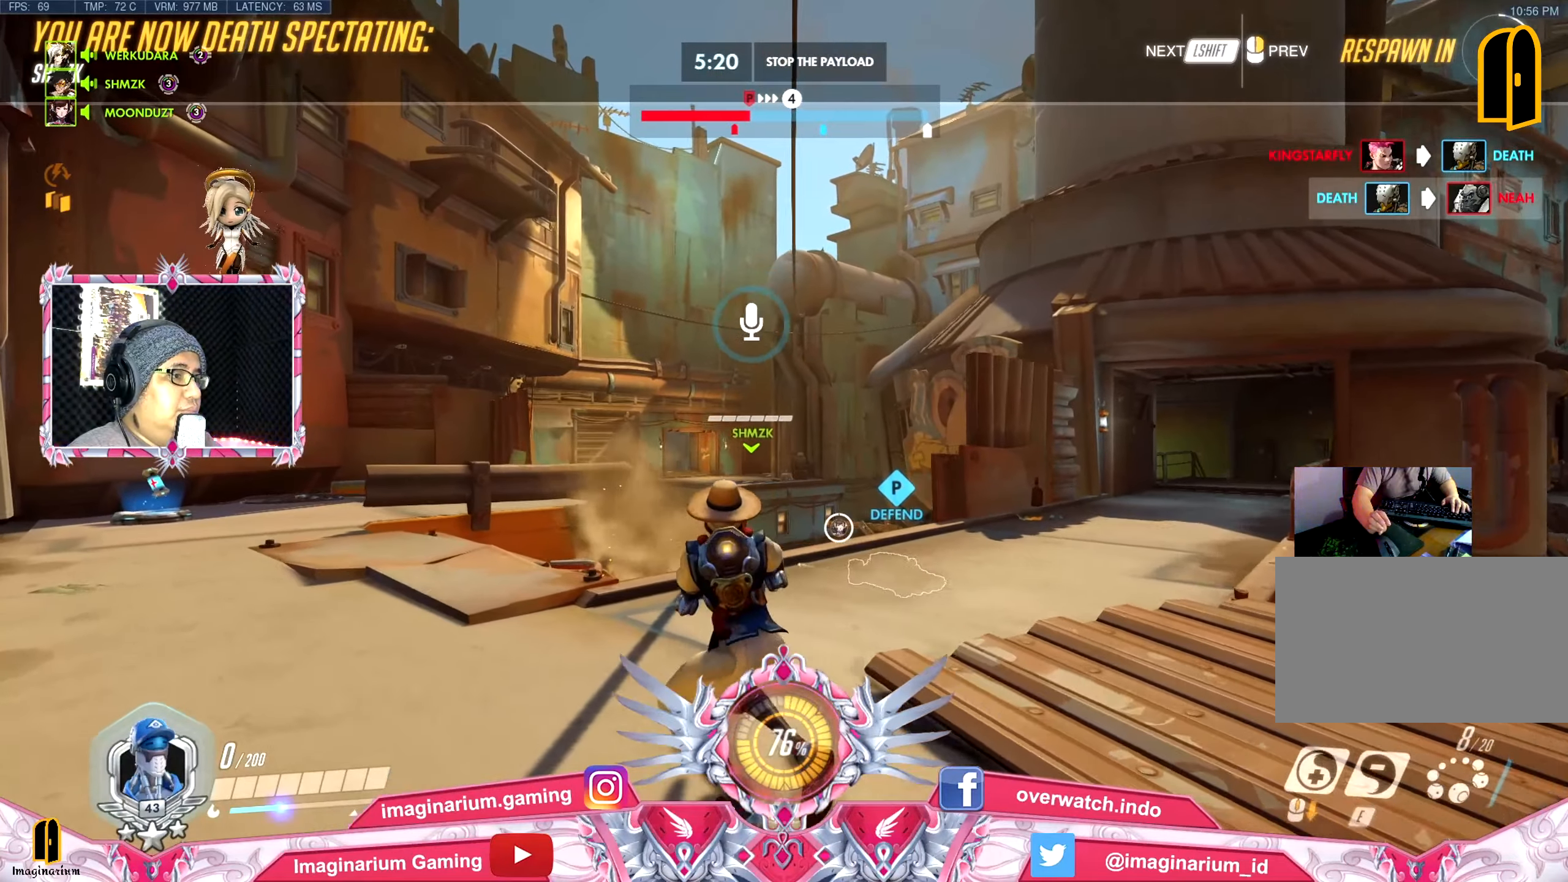
{"keys": ["w"], "mouse": [], "events": []}
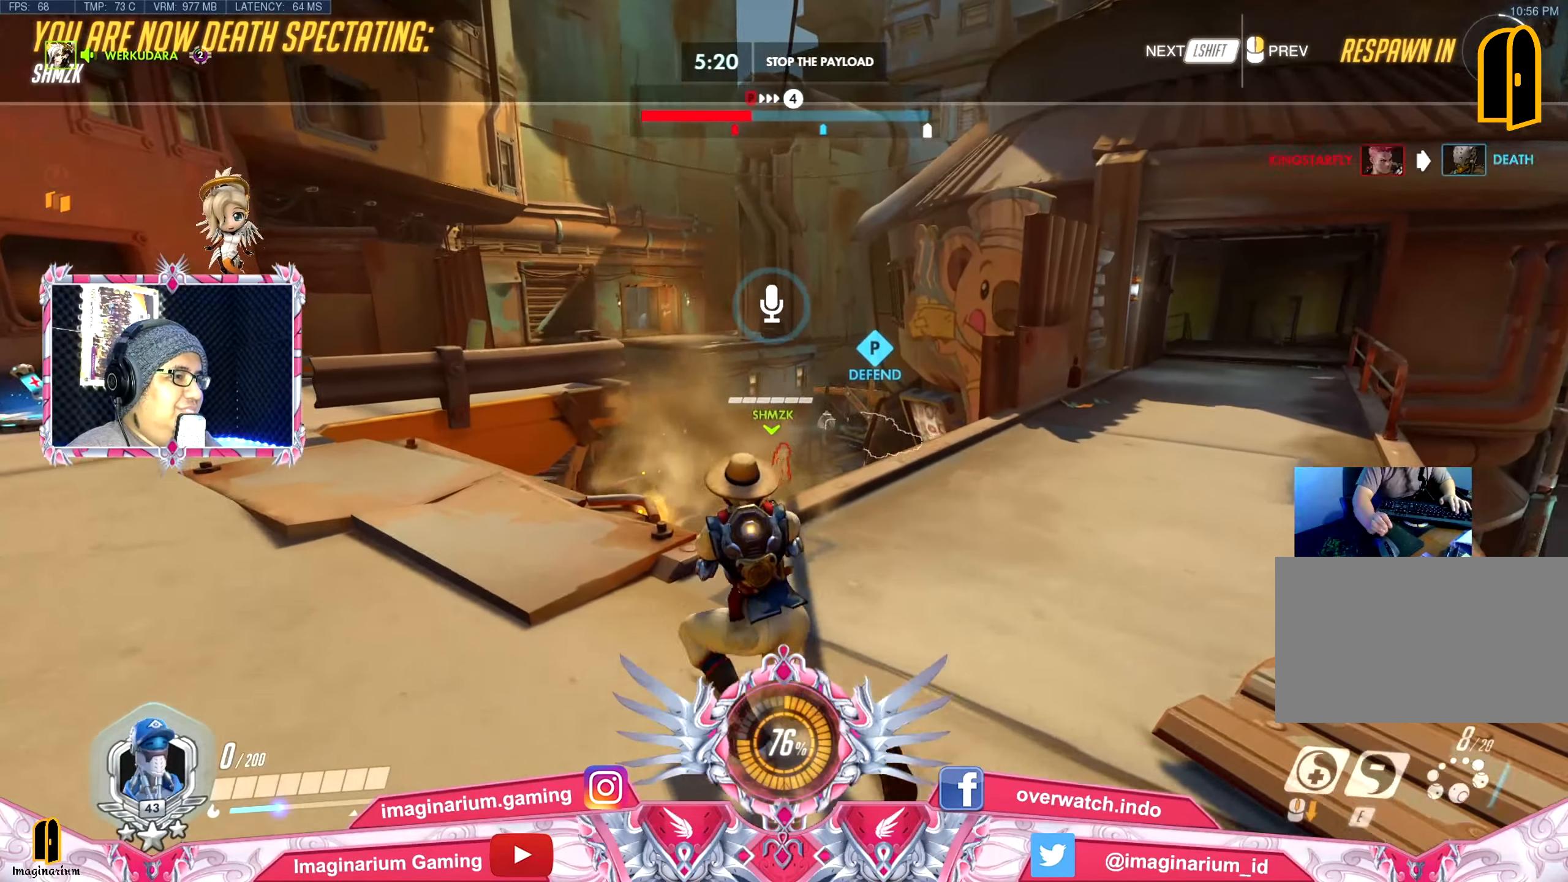
{"keys": ["w"], "mouse": [], "events": []}
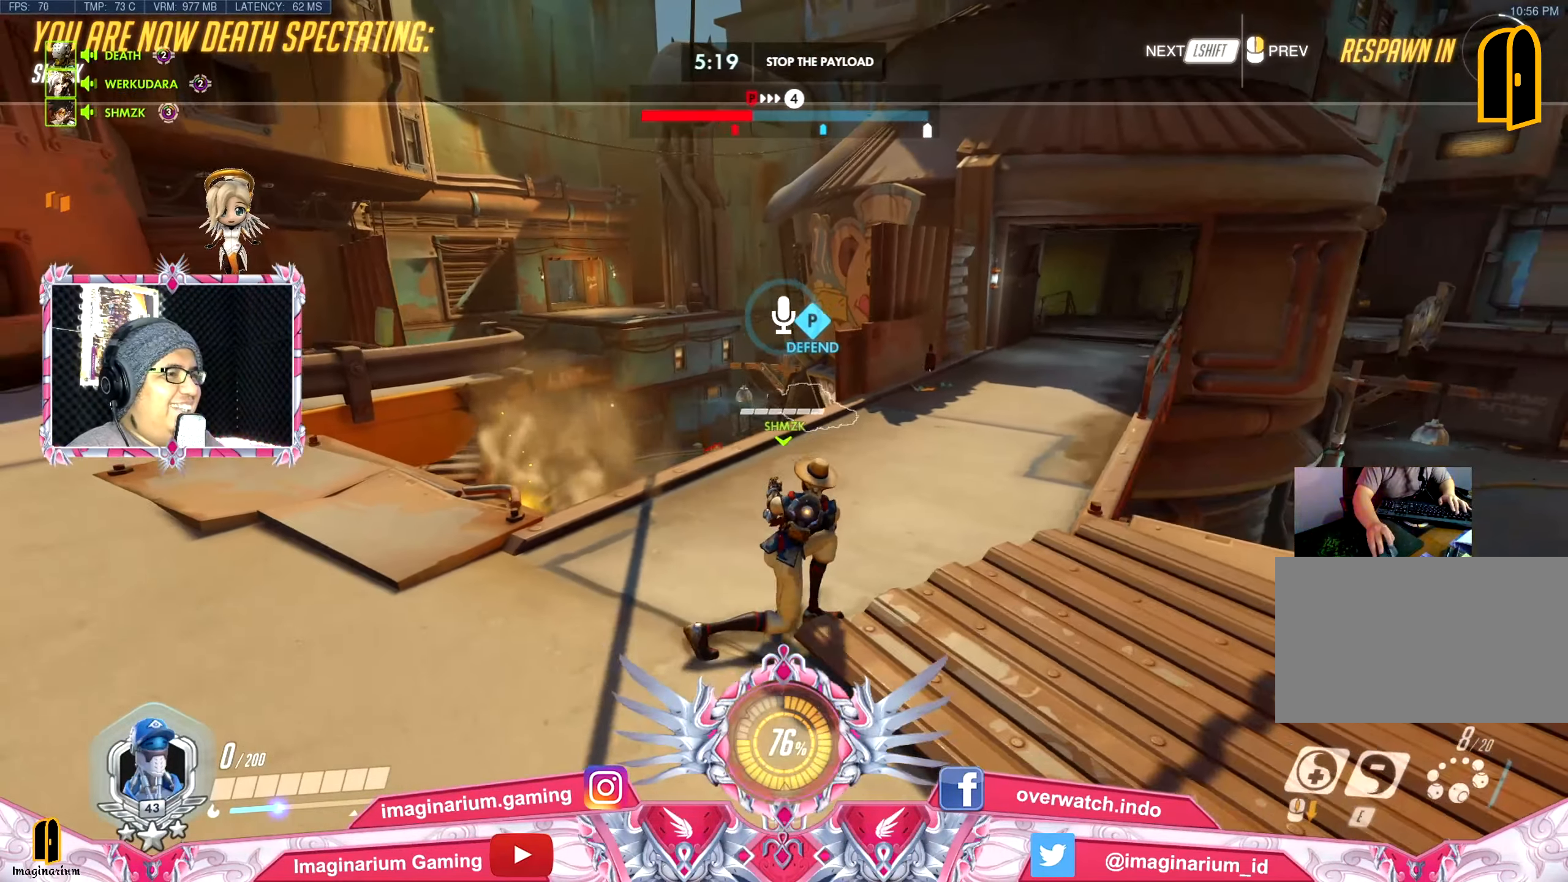
{"keys": ["w"], "mouse": [], "events": []}
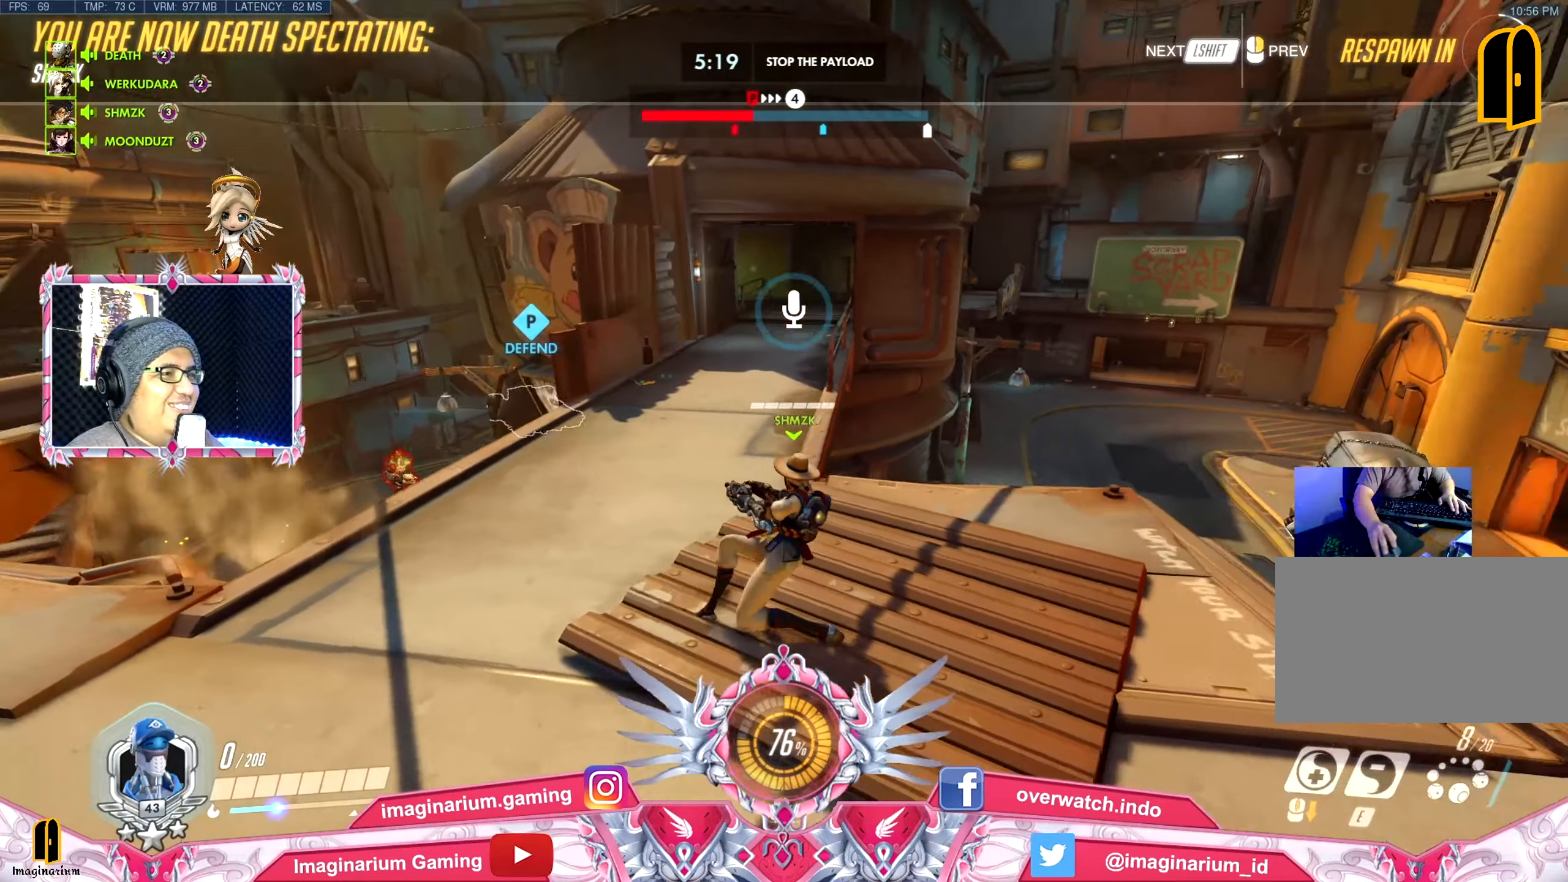
{"keys": ["w"], "mouse": [], "events": []}
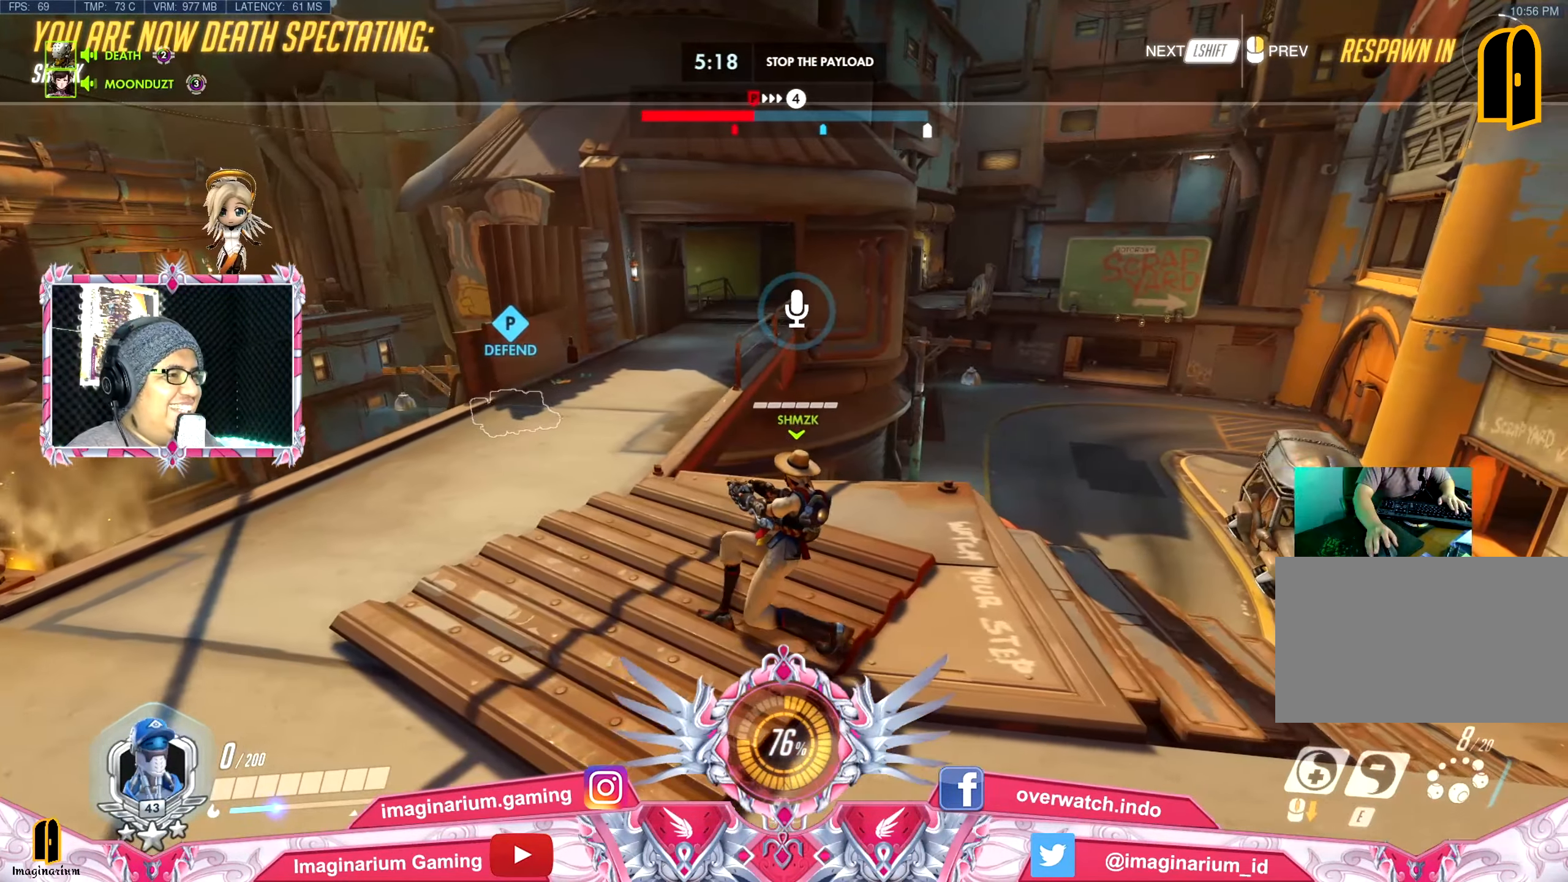
{"keys": ["w"], "mouse": [], "events": []}
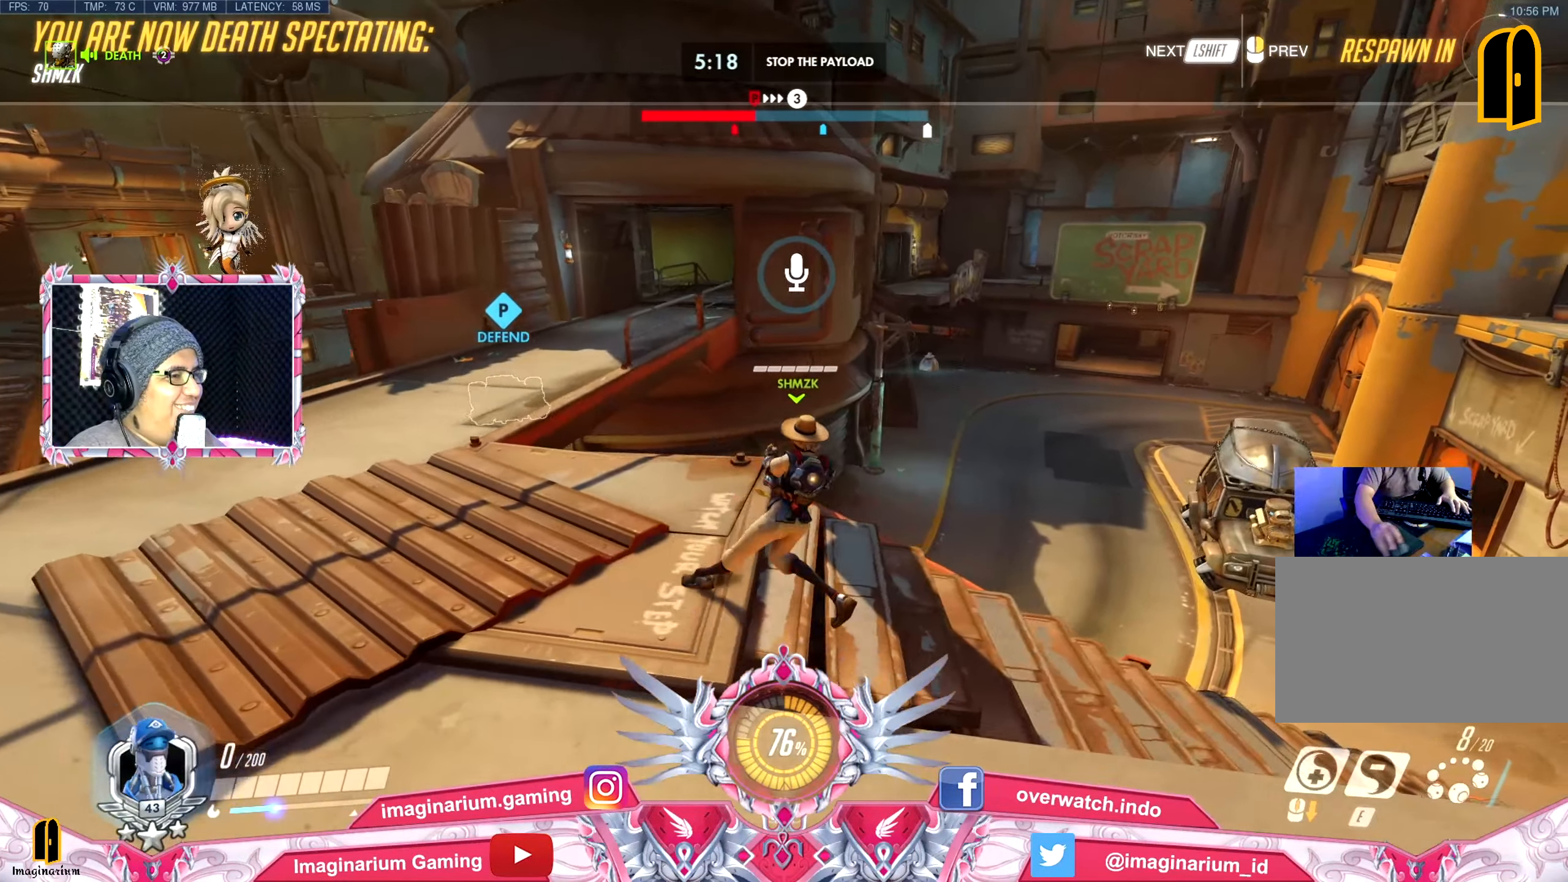
{"keys": ["w"], "mouse": [], "events": []}
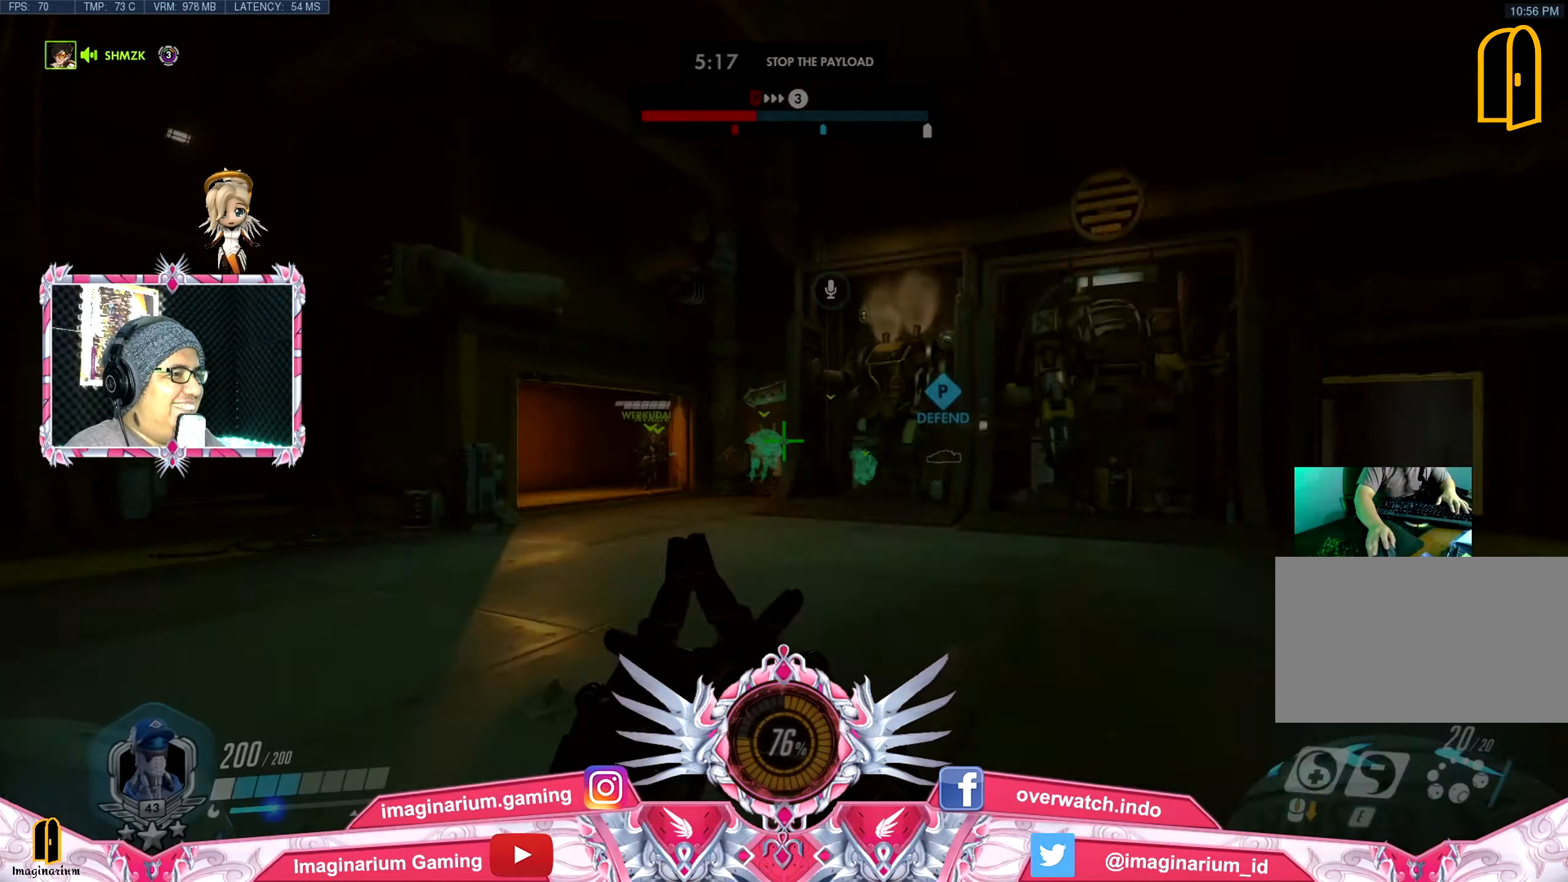
{"keys": ["w"], "mouse": [], "events": []}
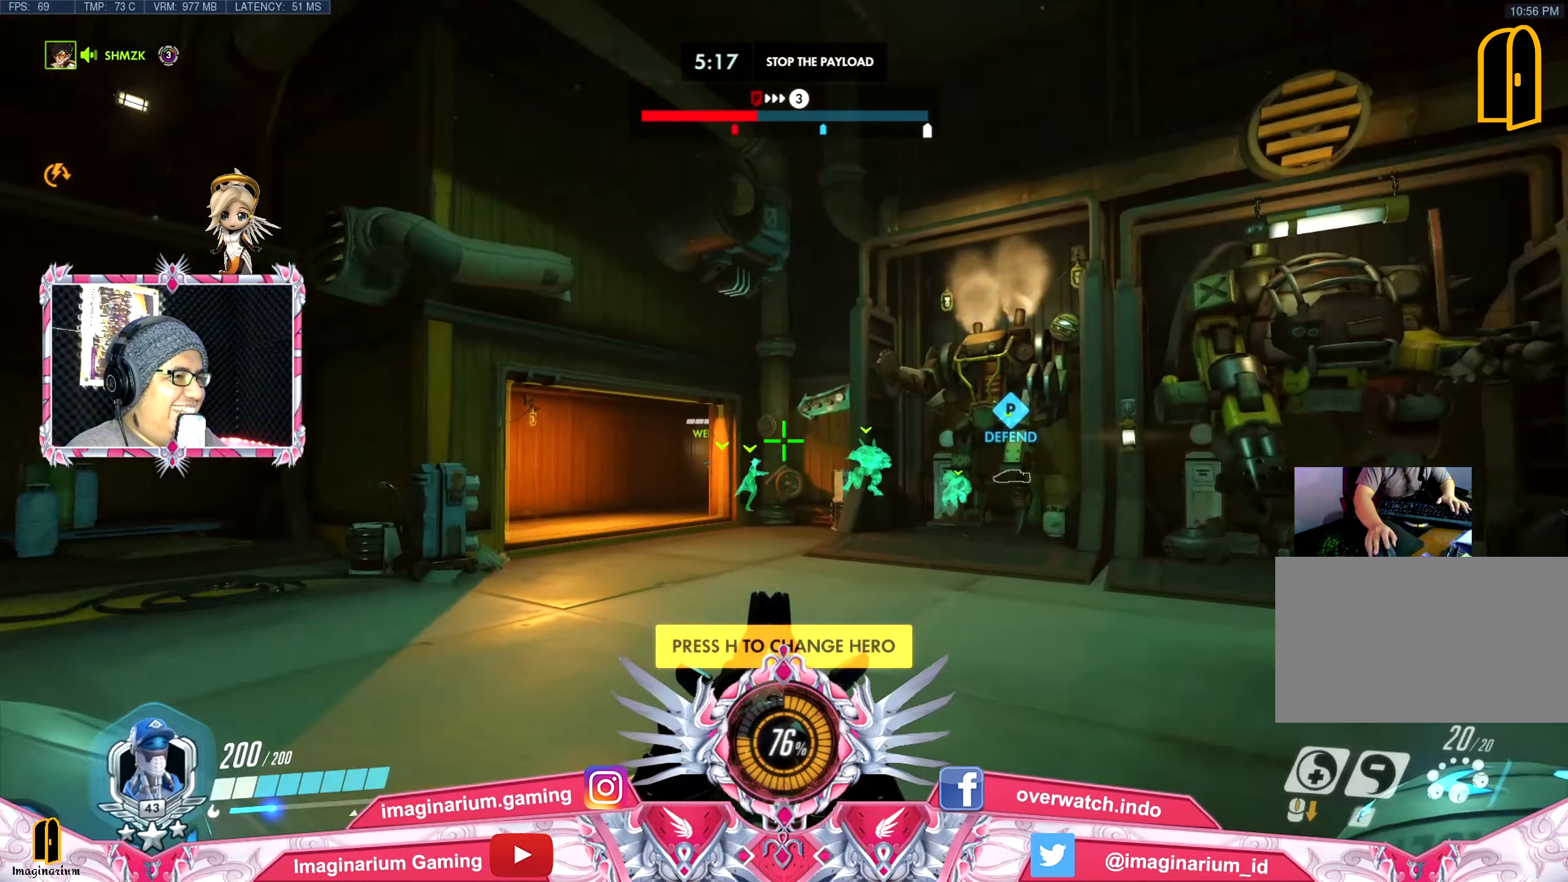
{"keys": ["w"], "mouse": [], "events": []}
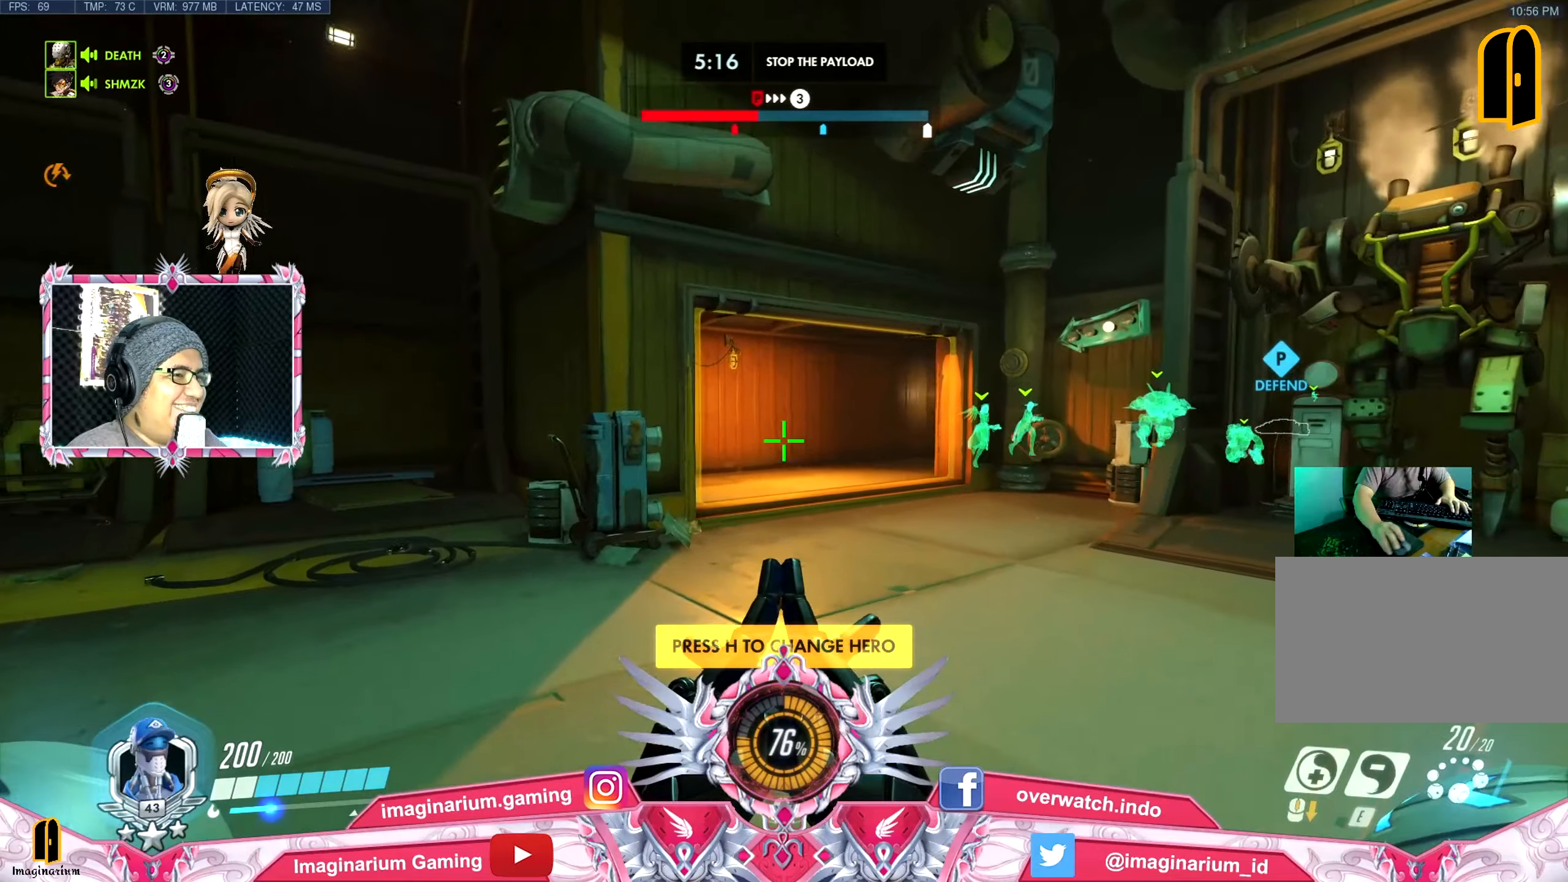
{"keys": ["w"], "mouse": [], "events": []}
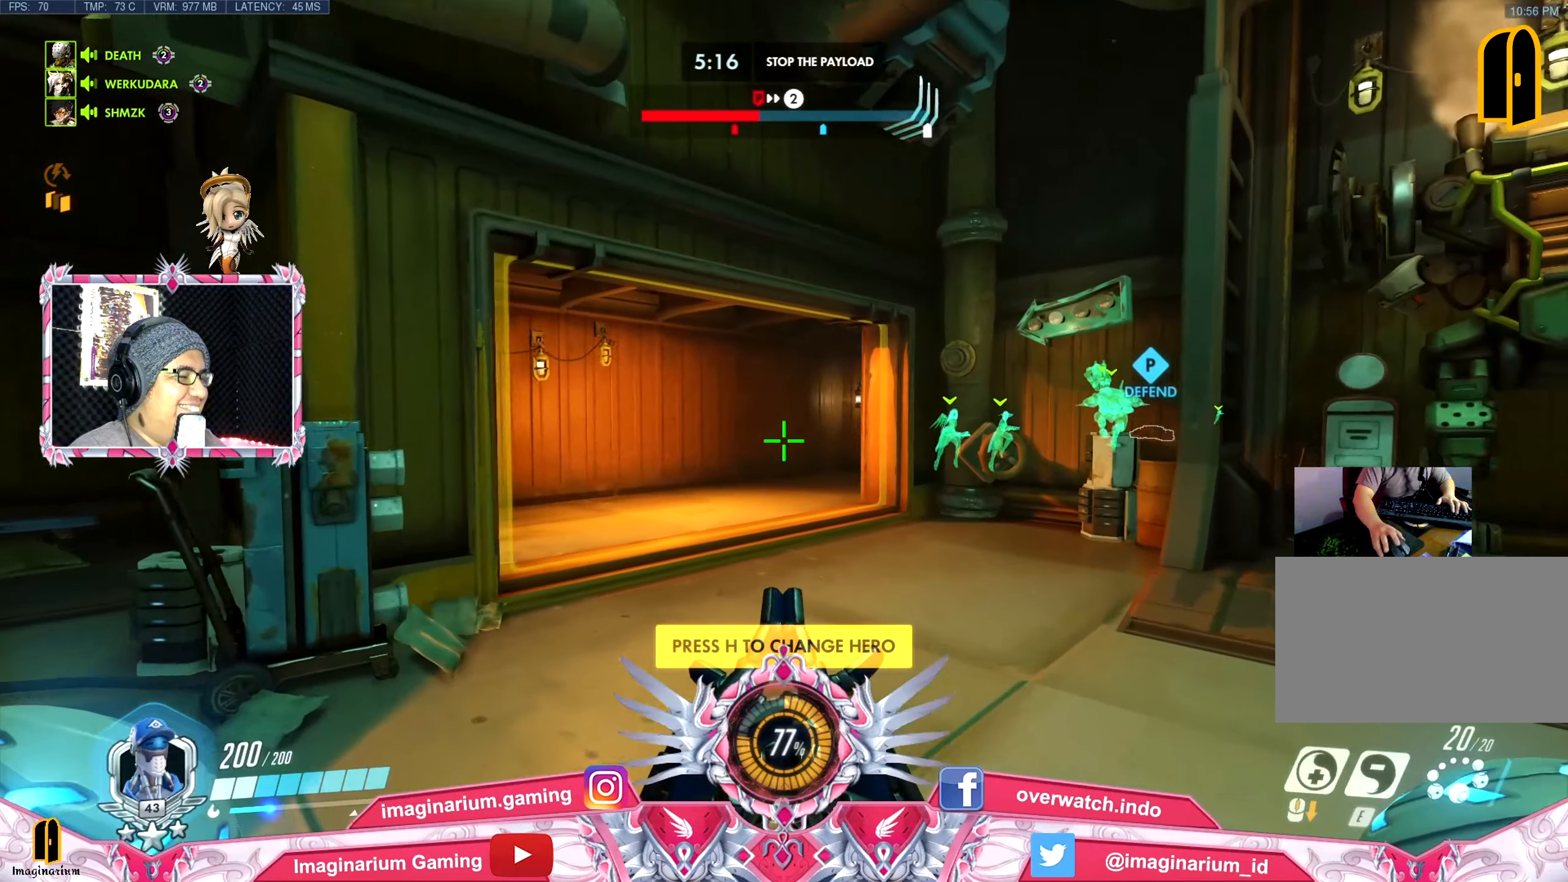
{"keys": ["w"], "mouse": [], "events": []}
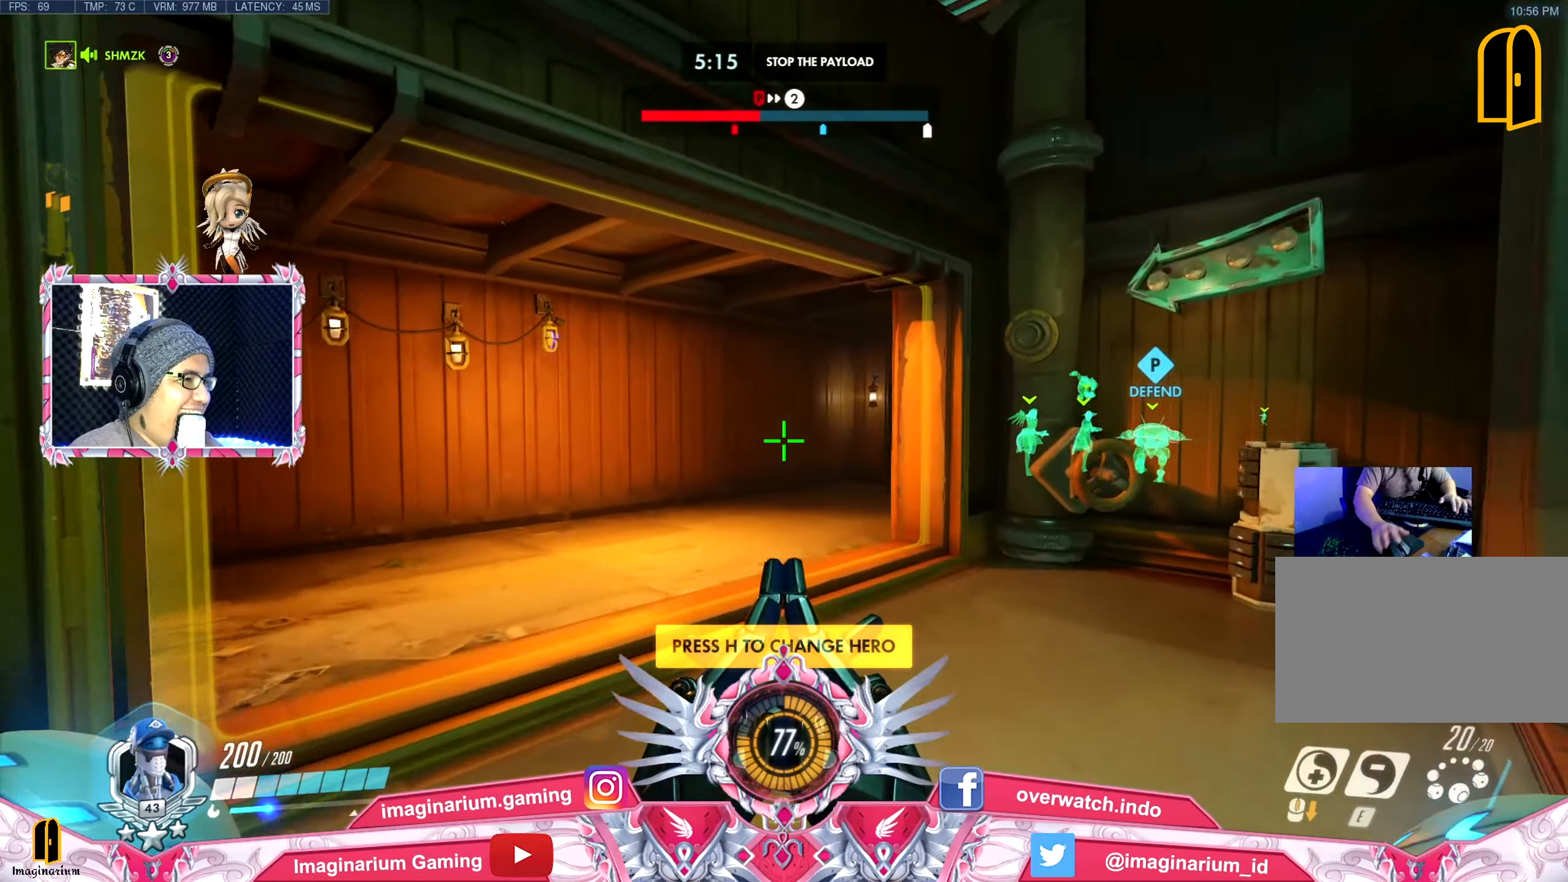
{"keys": ["w"], "mouse": [], "events": []}
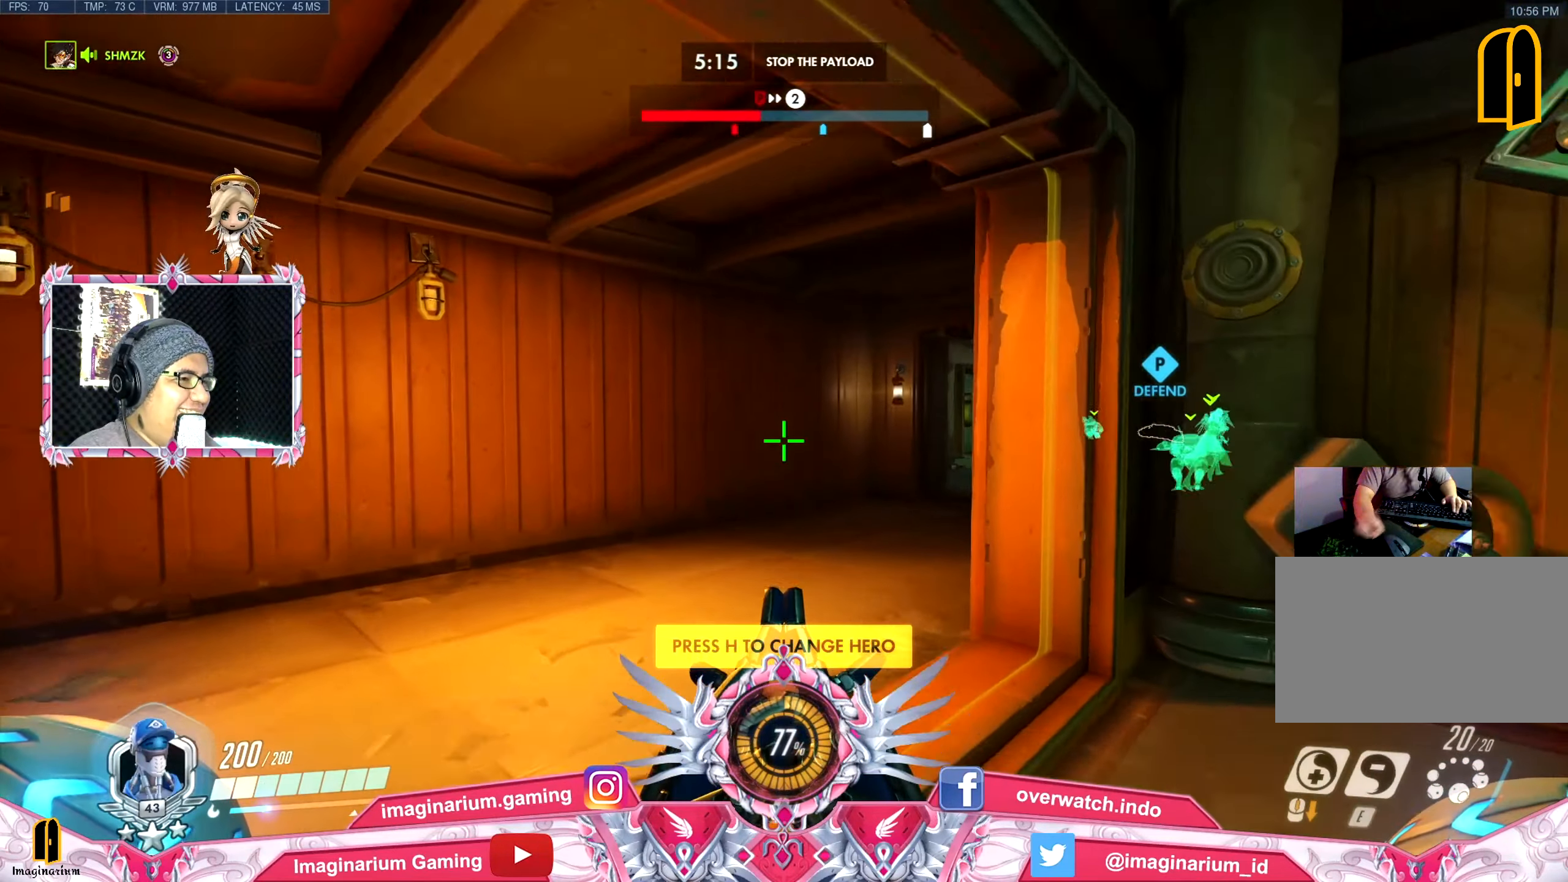
{"keys": ["w"], "mouse": [], "events": []}
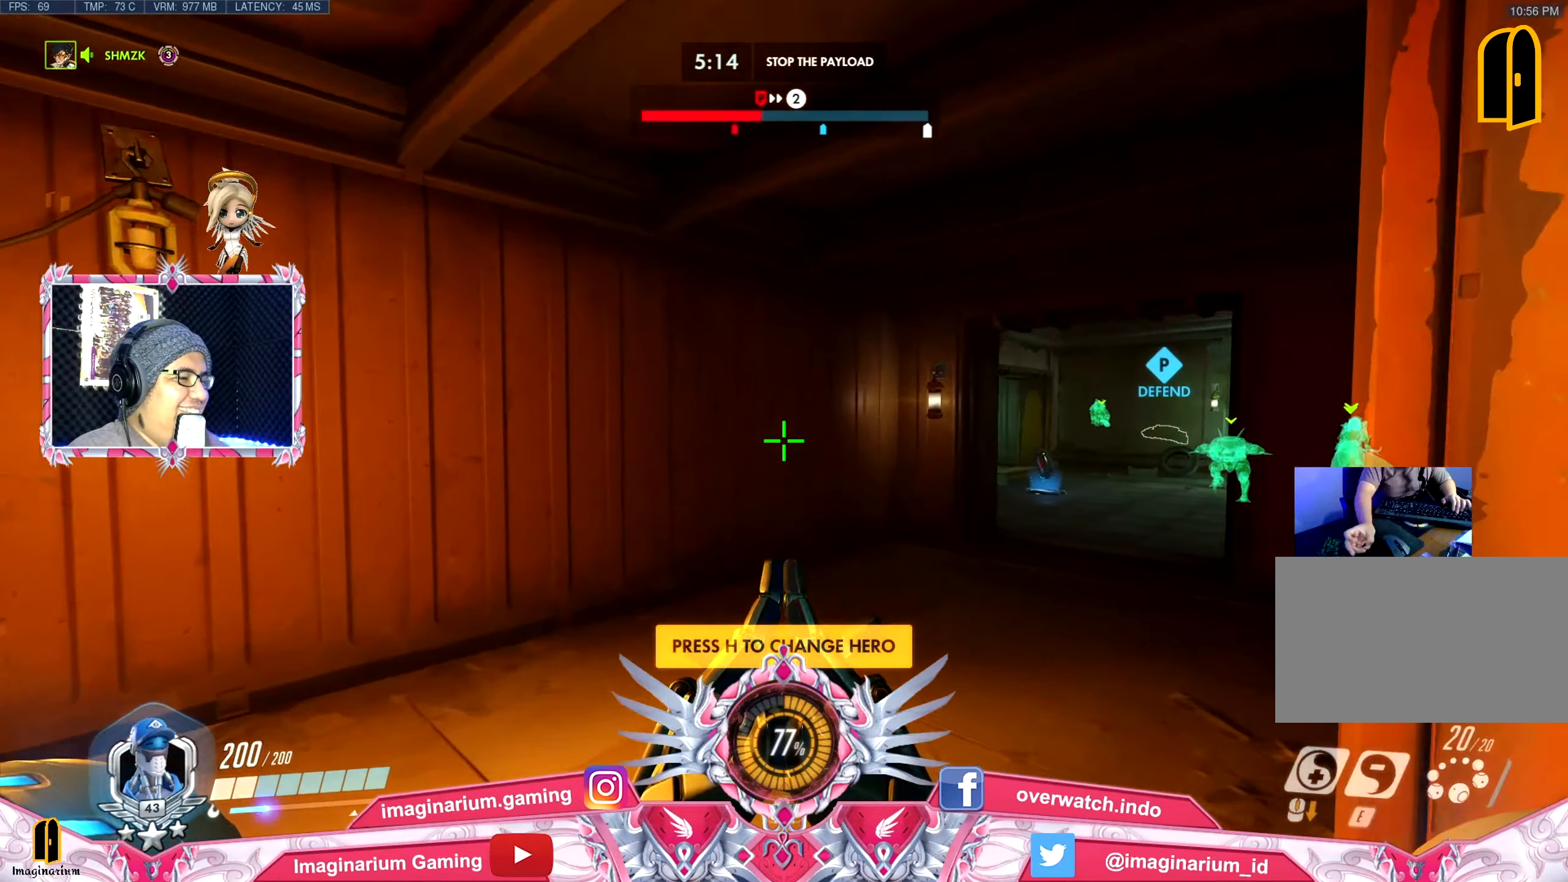
{"keys": ["d", "w"], "mouse": [], "events": [[200, "d", "down"]]}
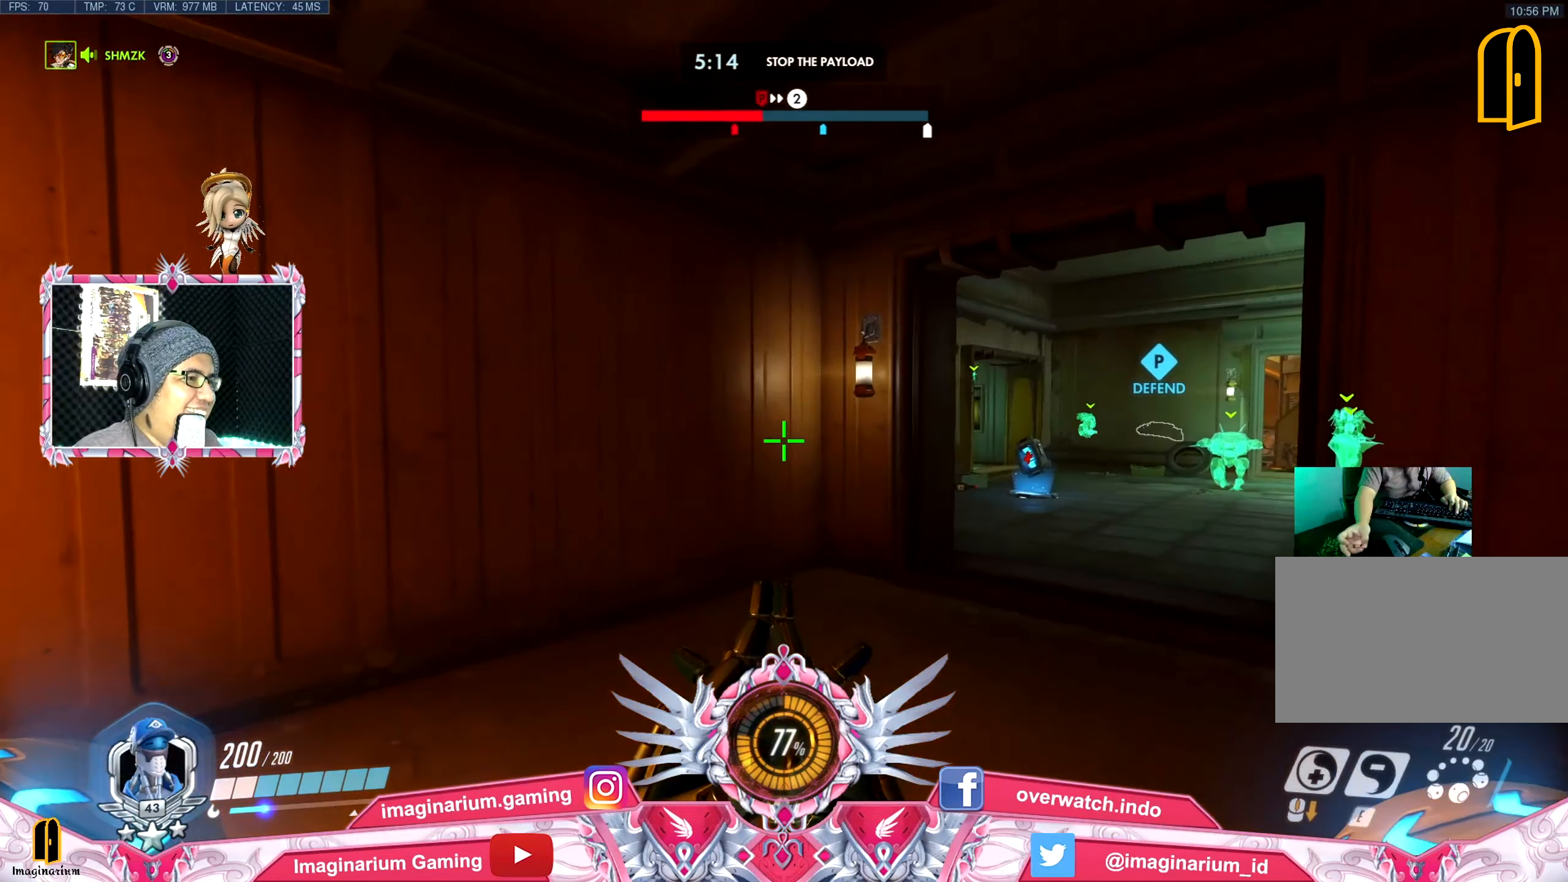
{"keys": ["w"], "mouse": [], "events": [[317, "d", "up"]]}
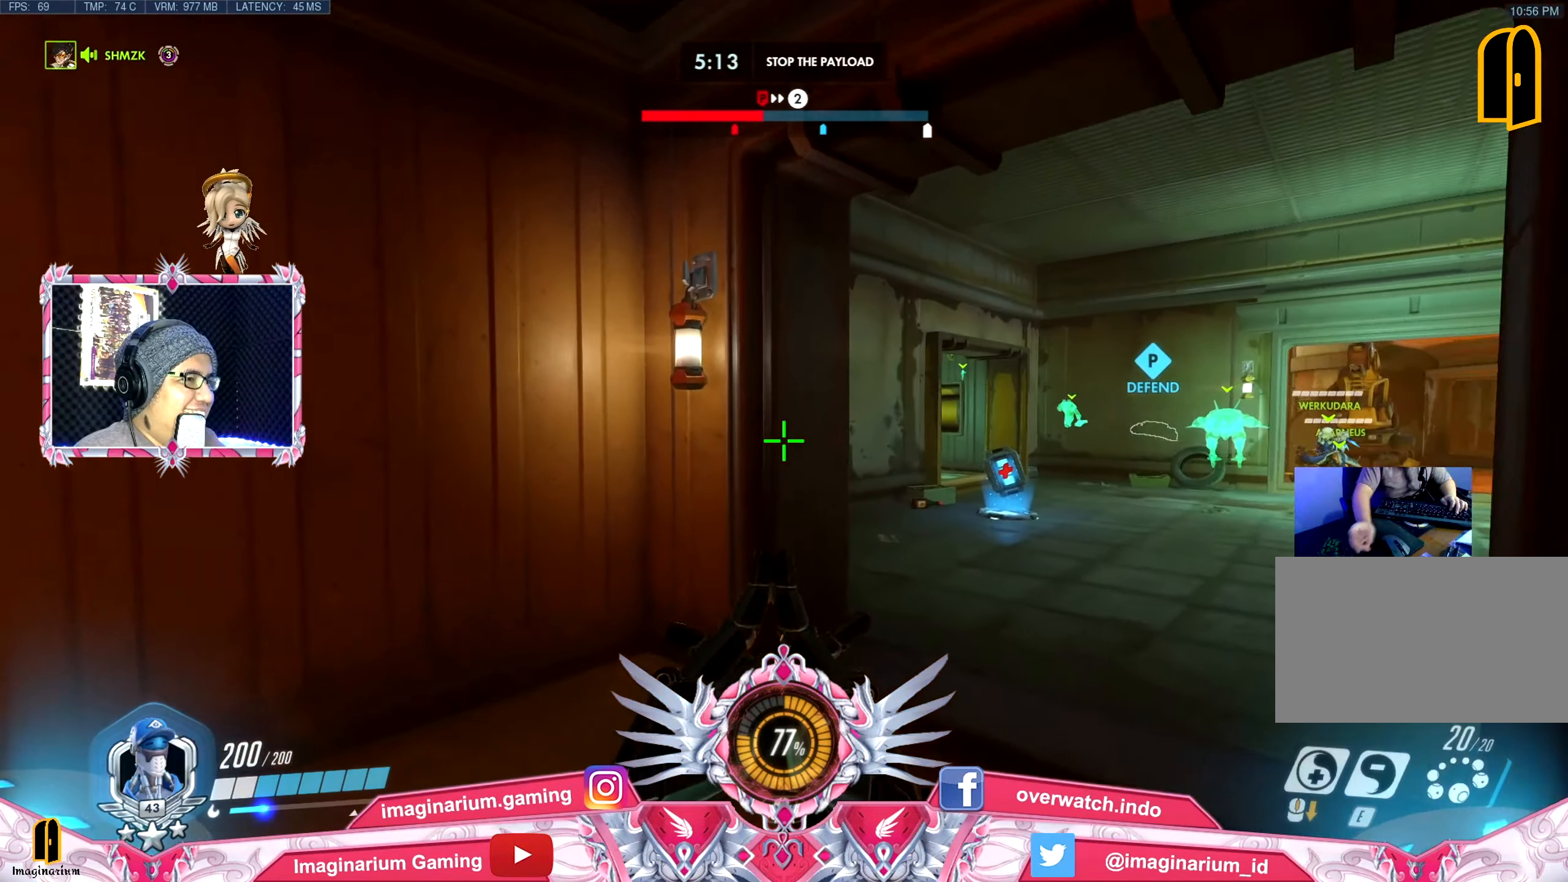
{"keys": ["d", "w"], "mouse": [], "events": [[133, "d", "down"], [284, "mouse_left", "down"], [417, "mouse_left", "up"]]}
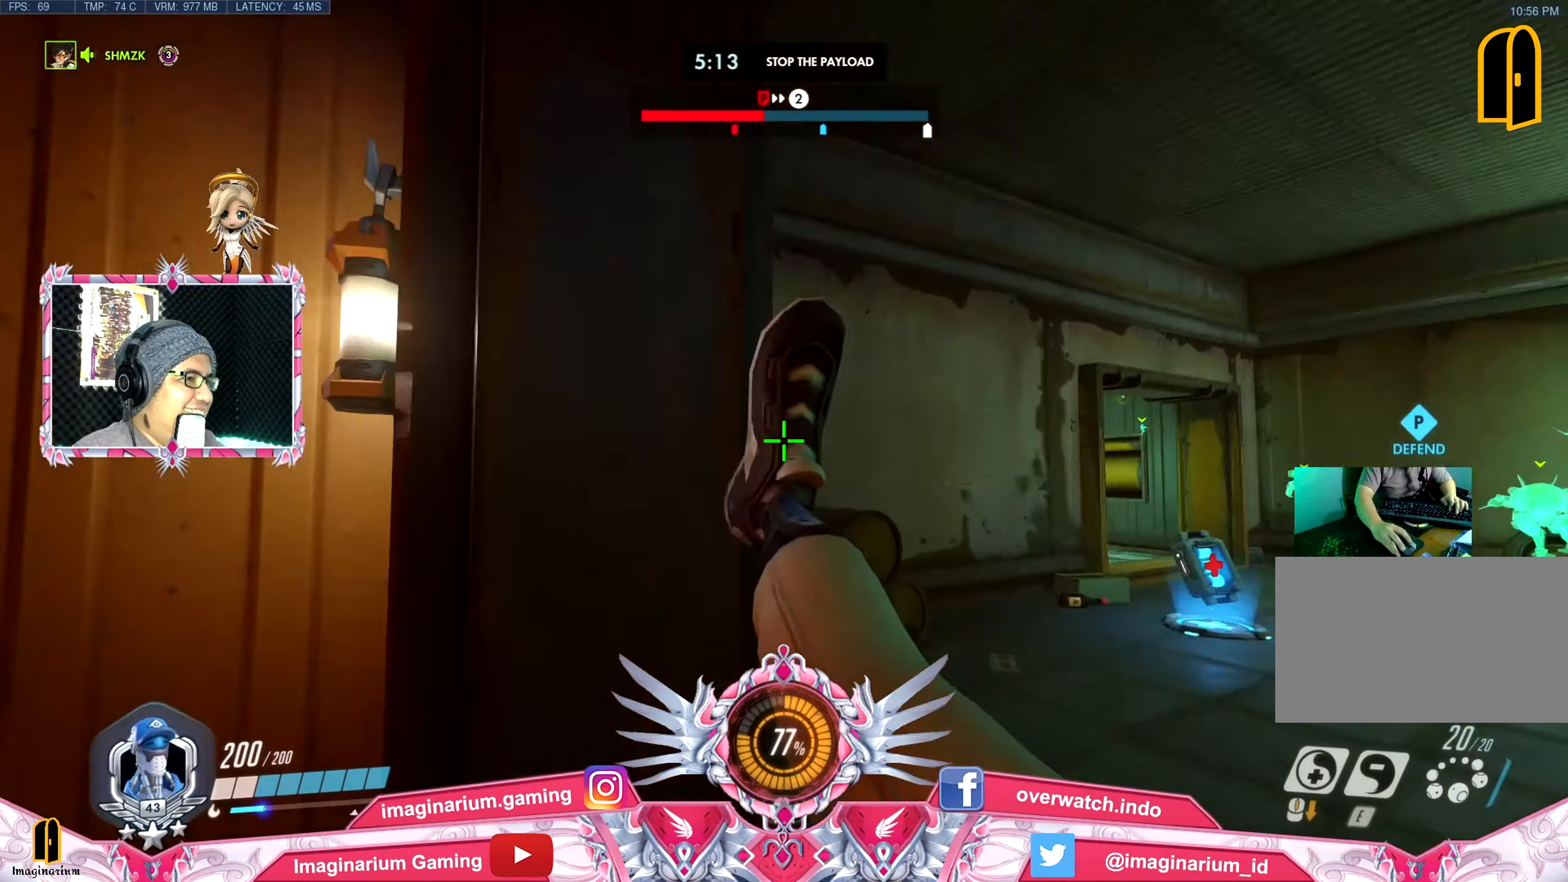
{"keys": ["w"], "mouse": [], "events": [[151, "d", "up"], [301, "r", "down"], [351, "space", "down"], [384, "r", "up"], [484, "space", "up"]]}
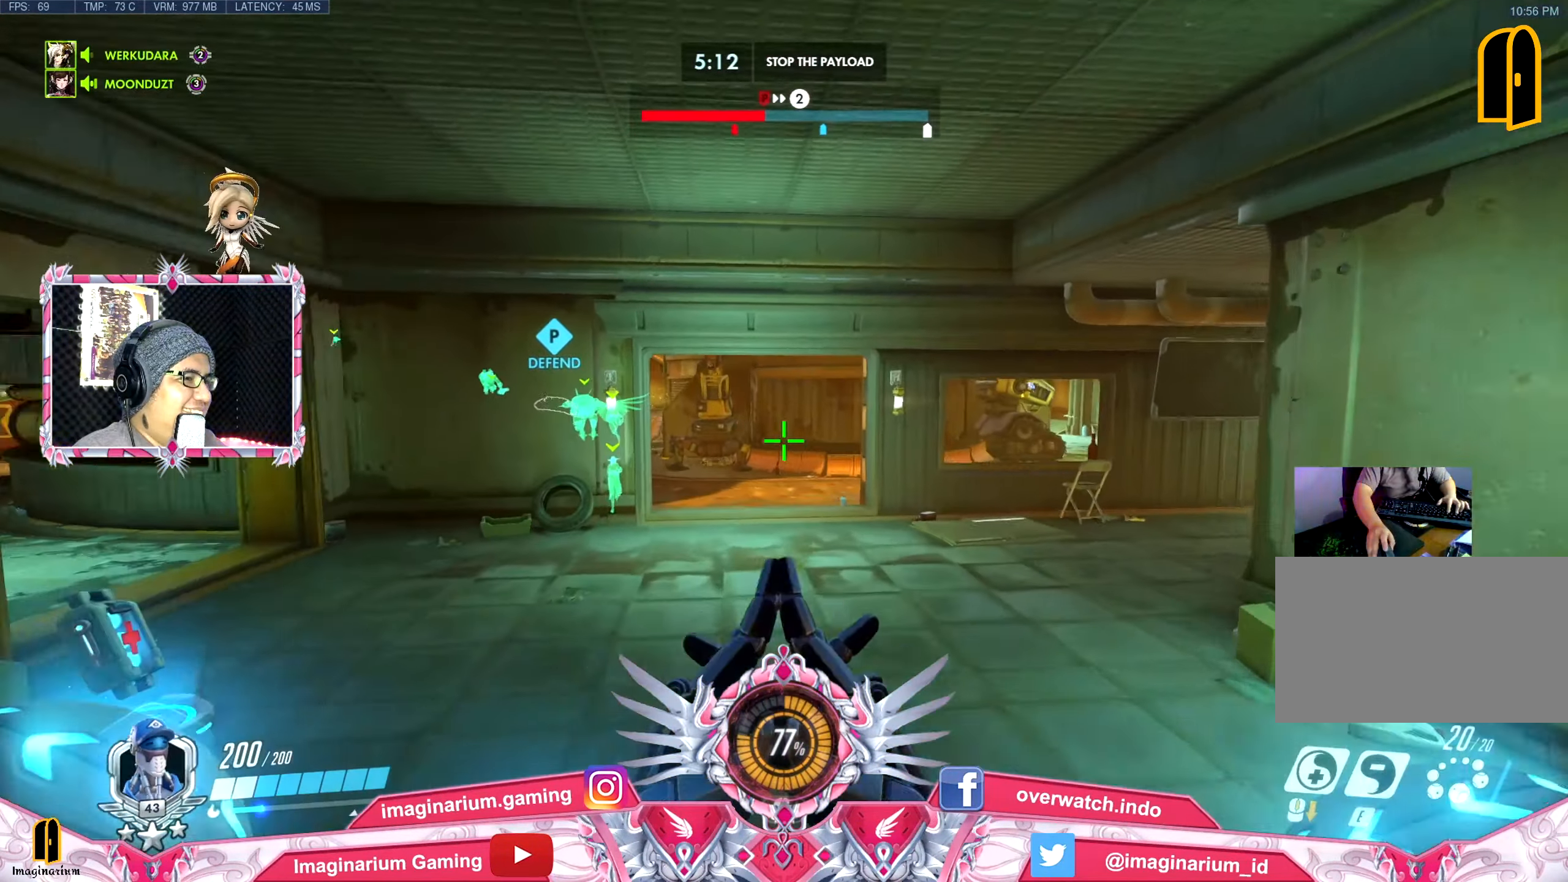
{"keys": ["w"], "mouse": [], "events": [[350, "space", "down"], [400, "space", "up"]]}
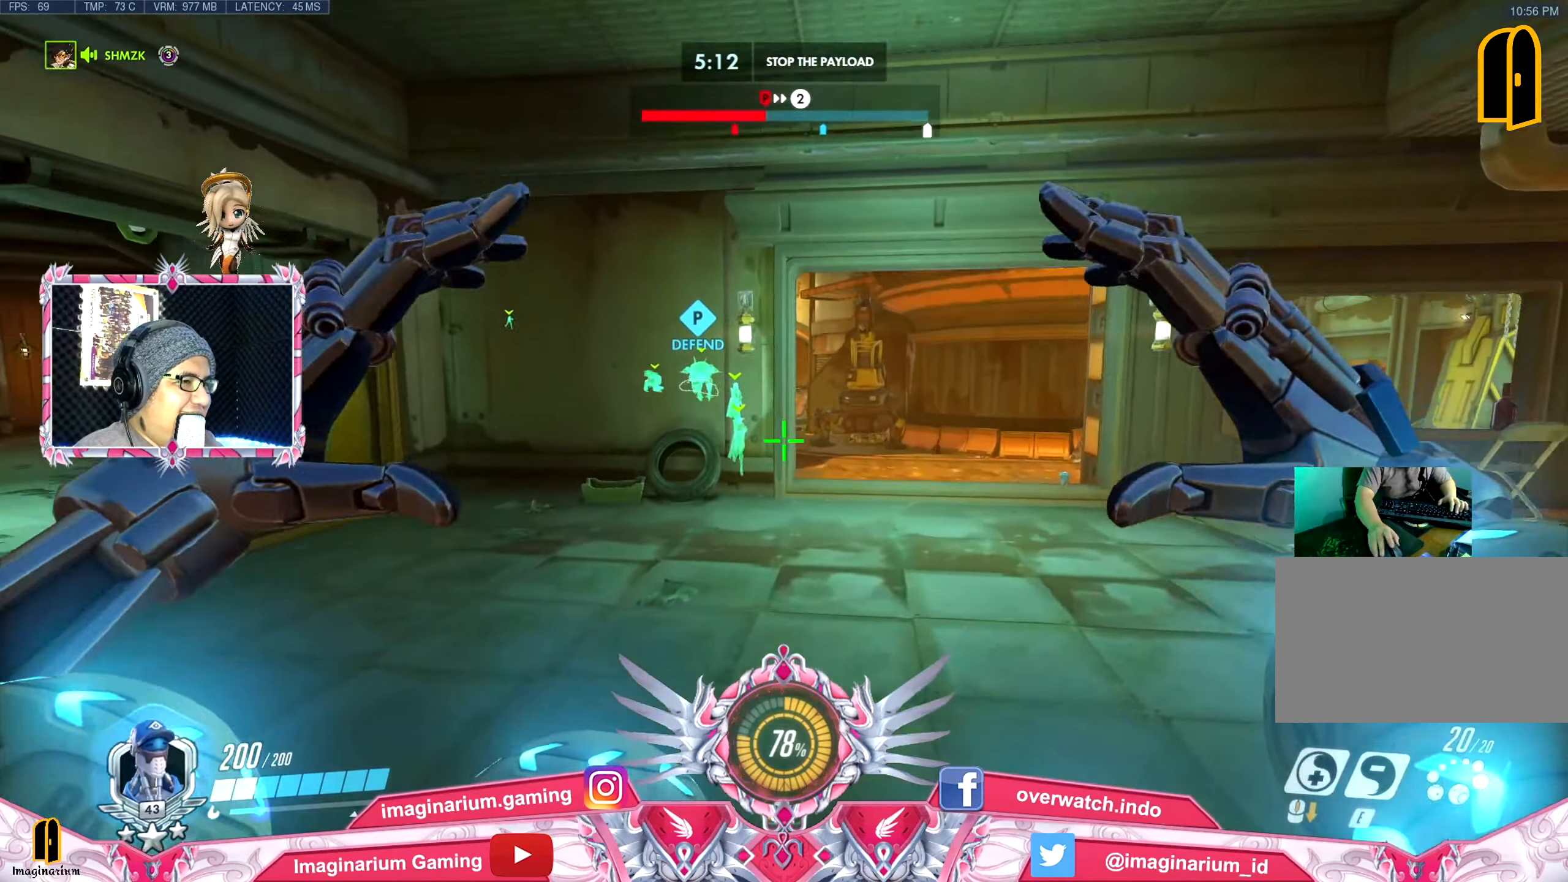
{"keys": ["w"], "mouse": [], "events": [[184, "d", "down"], [467, "d", "up"]]}
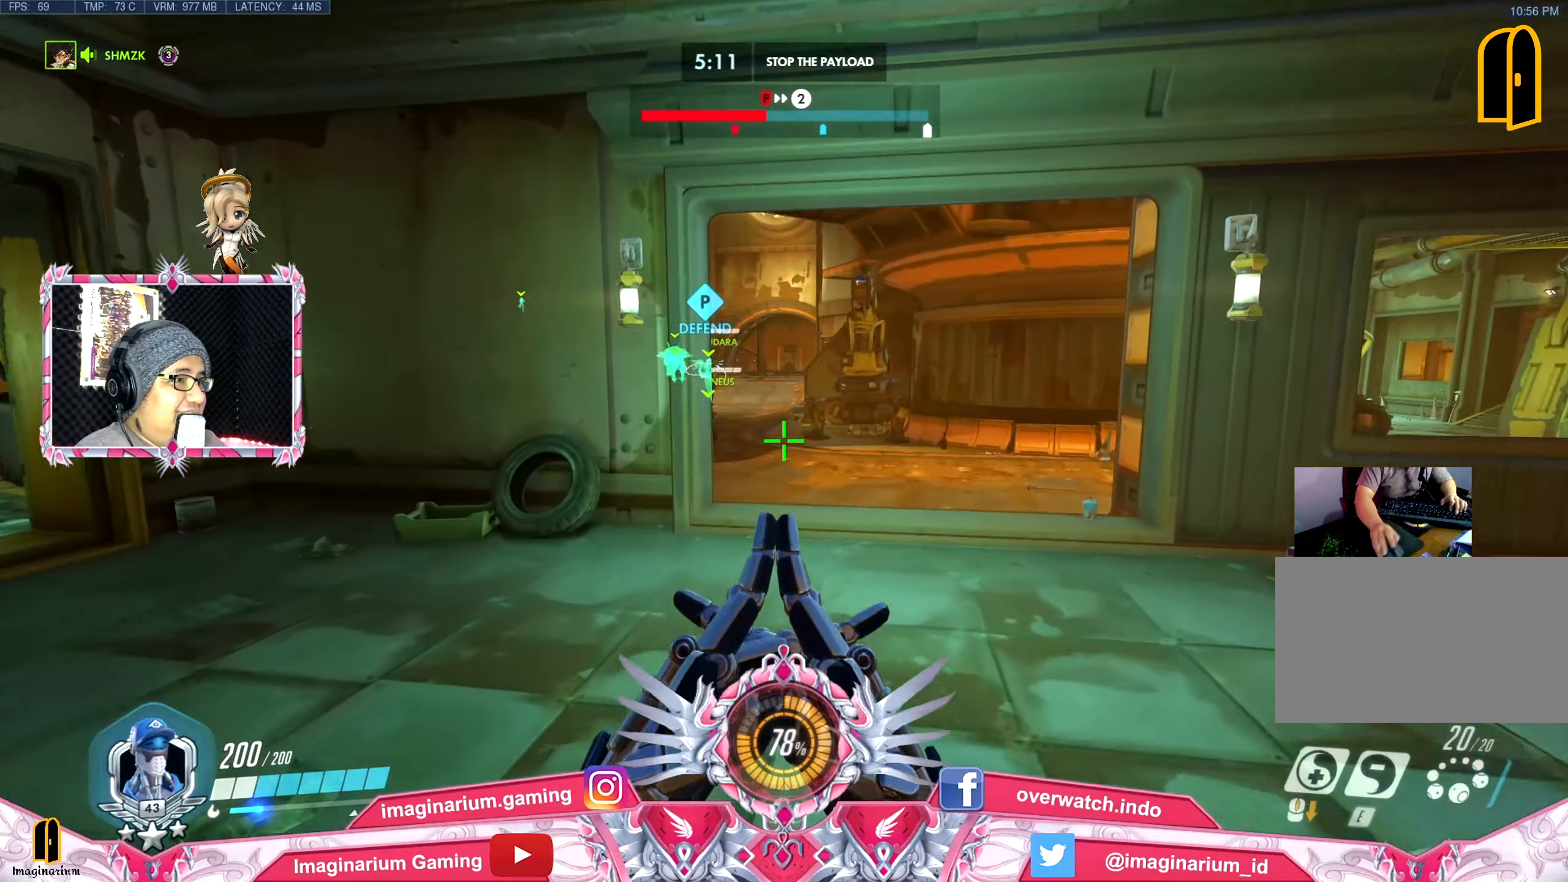
{"keys": ["w"], "mouse": [], "events": []}
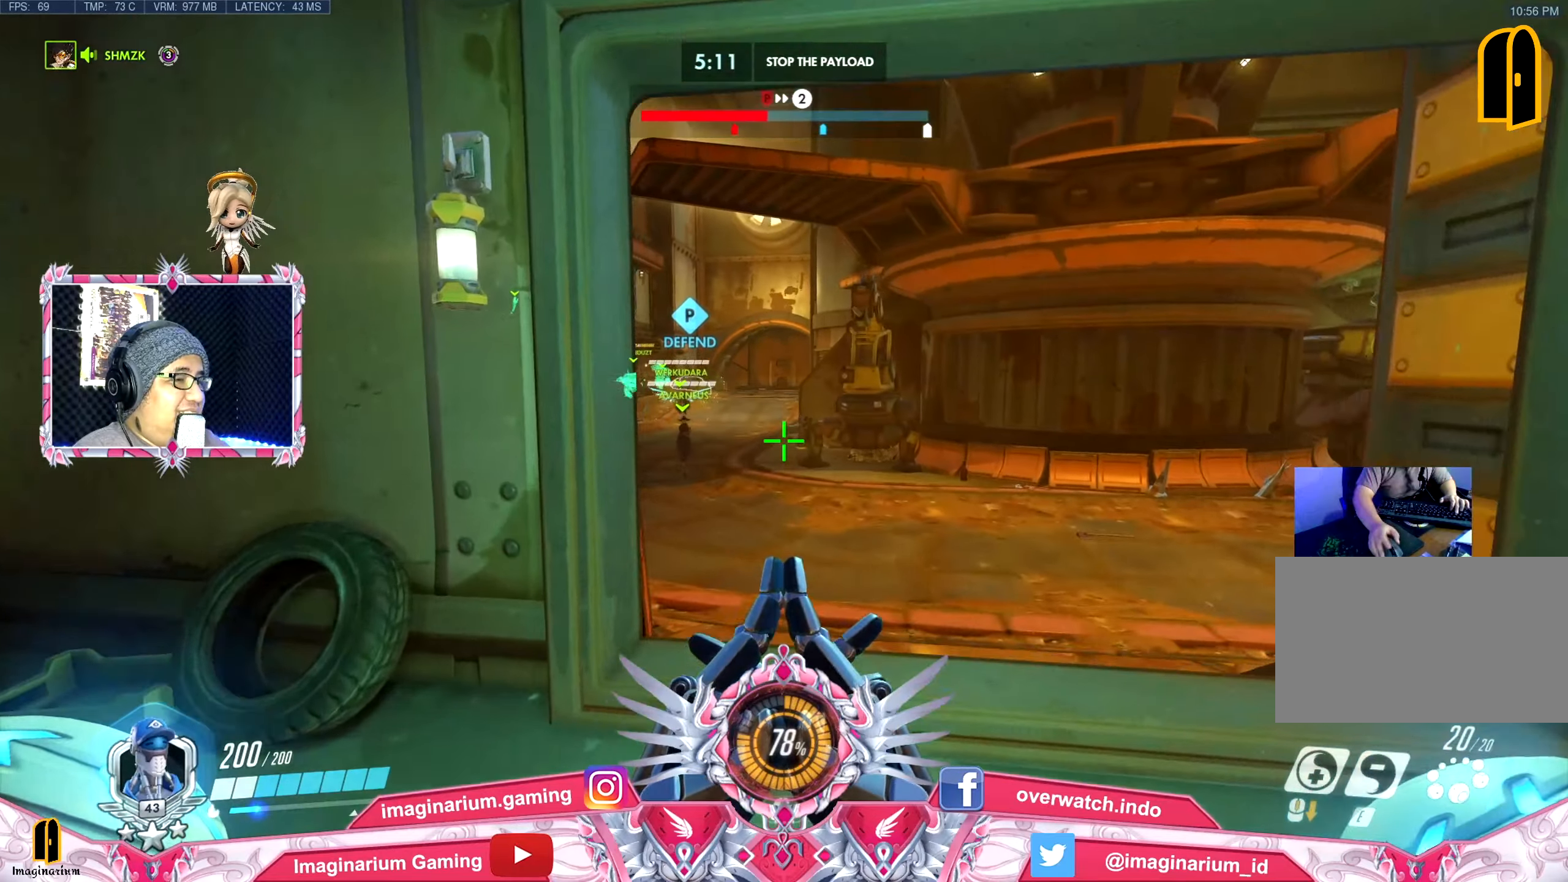
{"keys": ["w"], "mouse": [], "events": []}
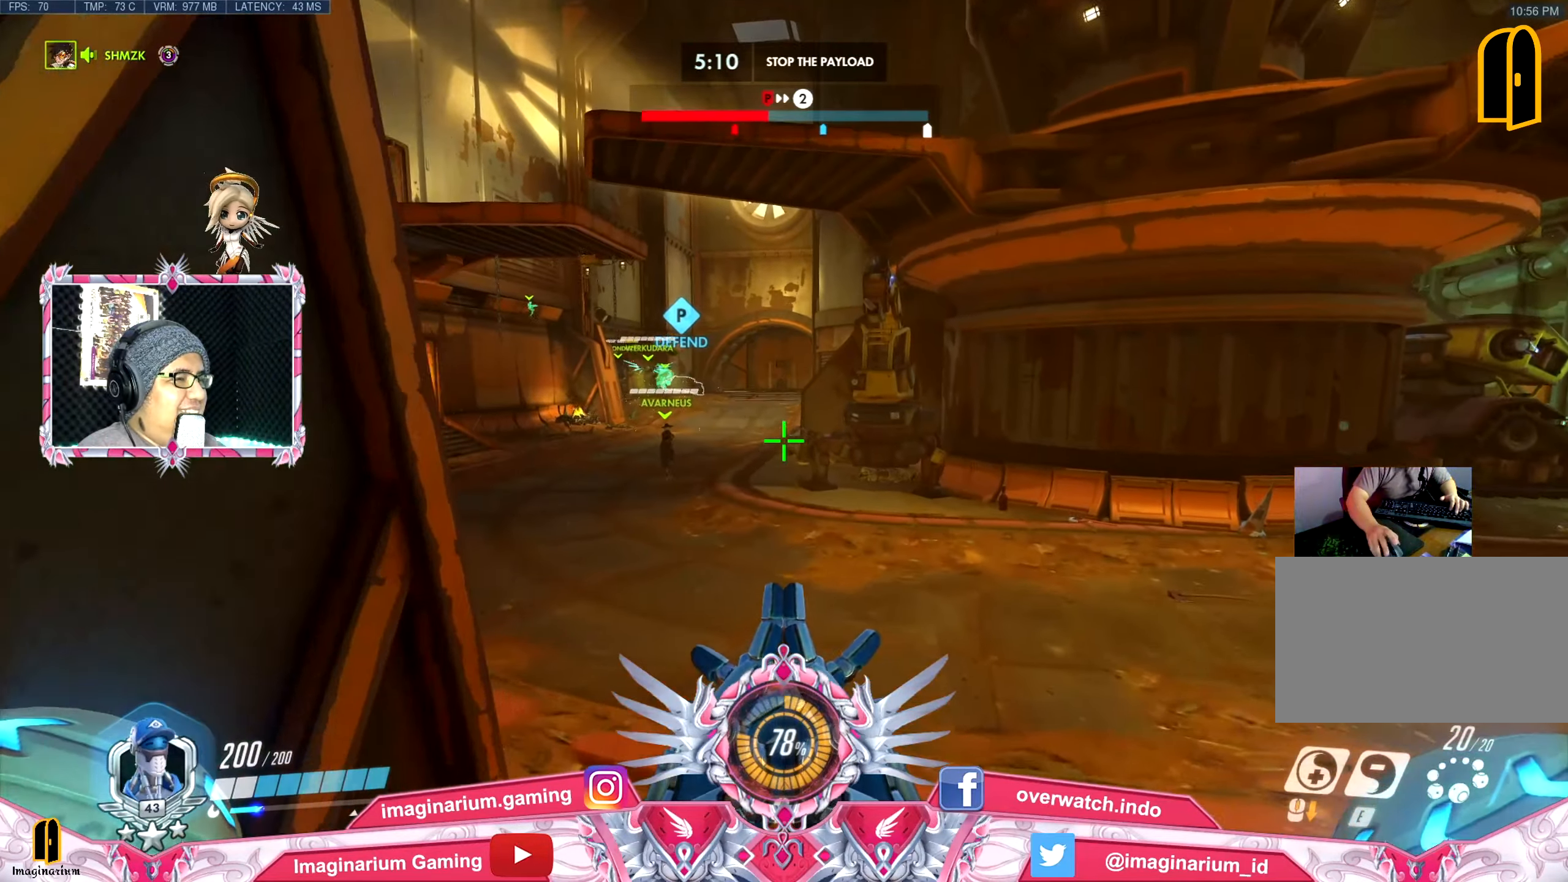
{"keys": ["w"], "mouse": [], "events": []}
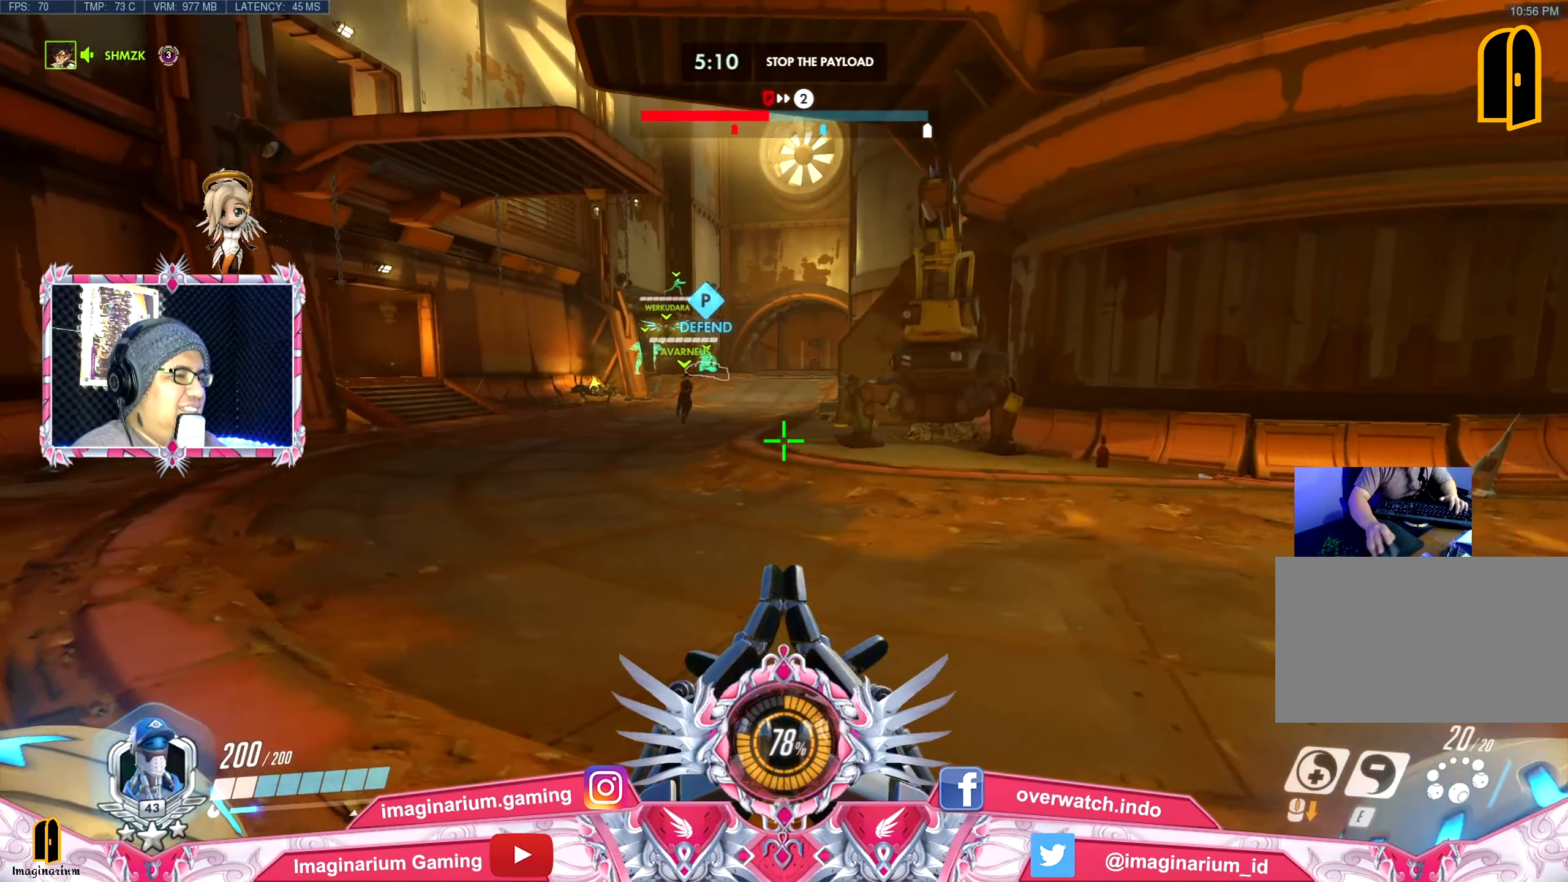
{"keys": ["w"], "mouse": [], "events": []}
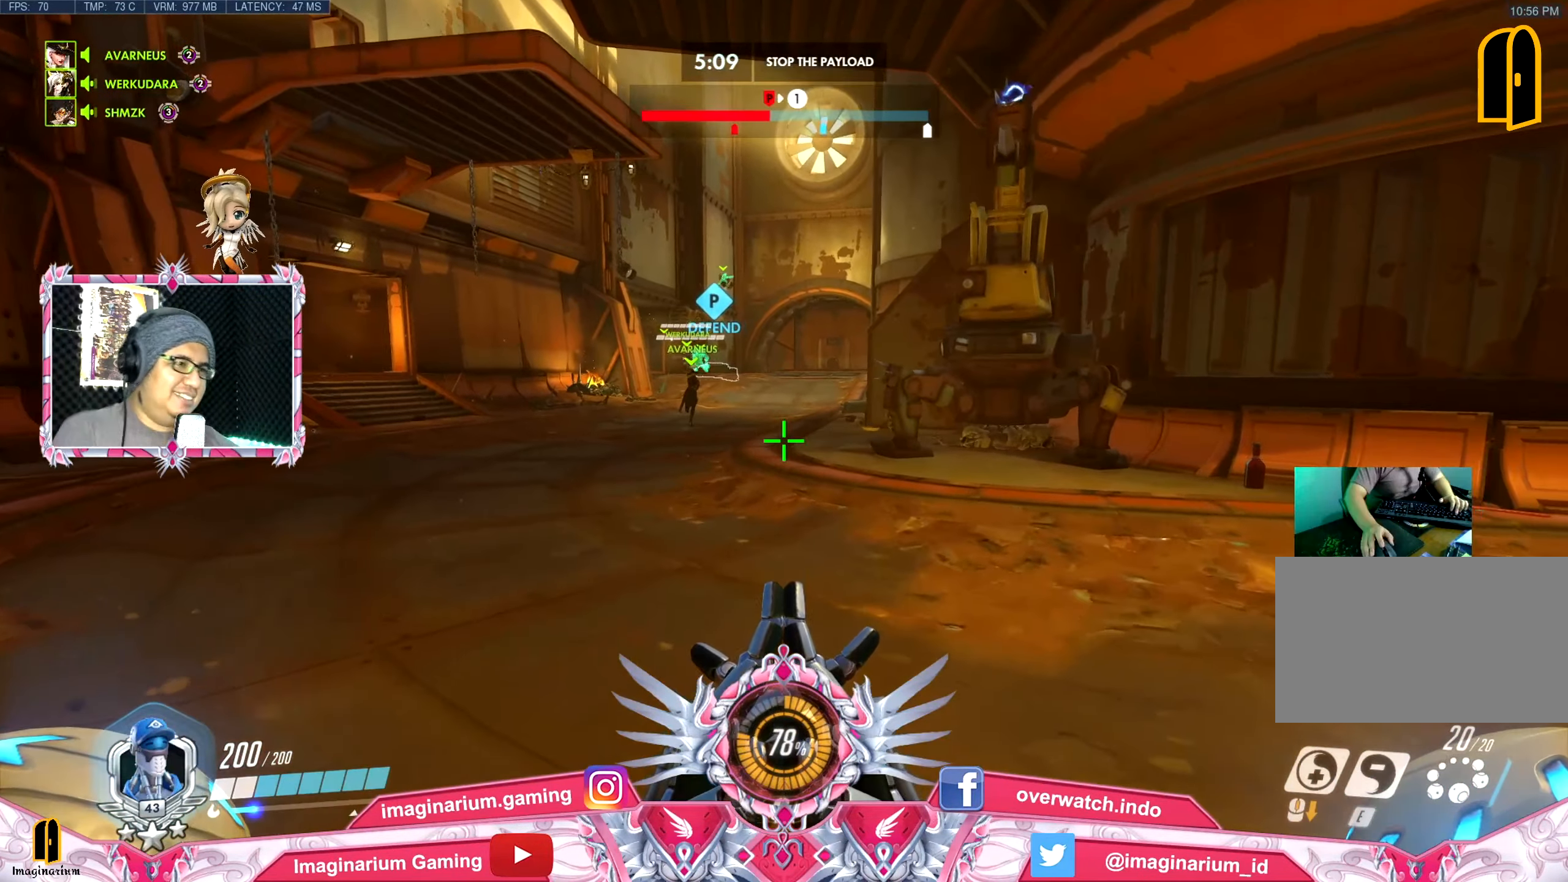
{"keys": ["w"], "mouse": [], "events": []}
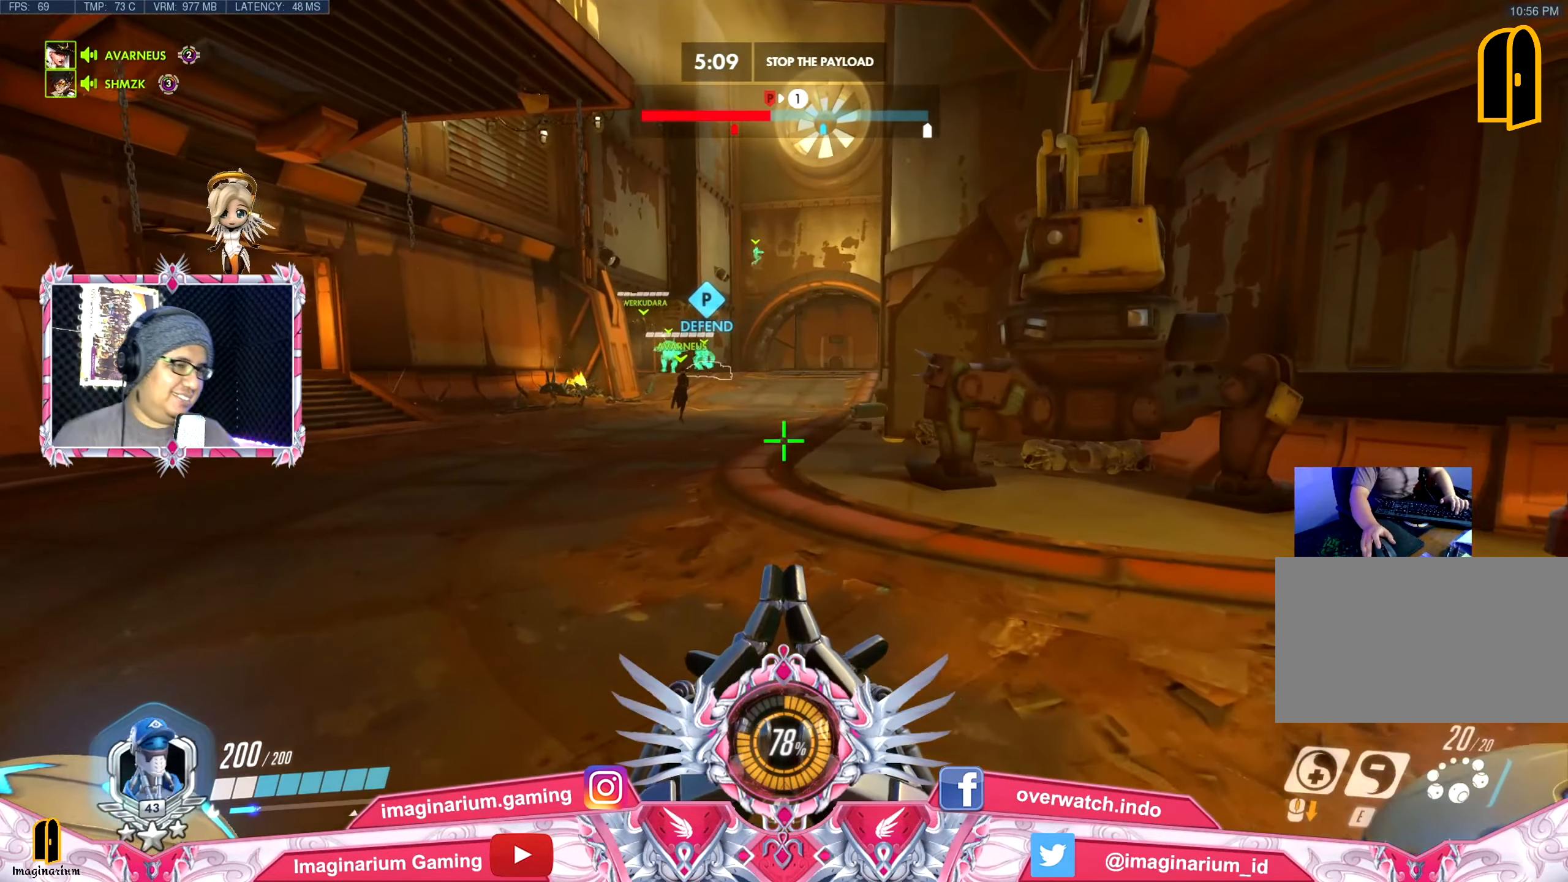
{"keys": ["w"], "mouse": [], "events": []}
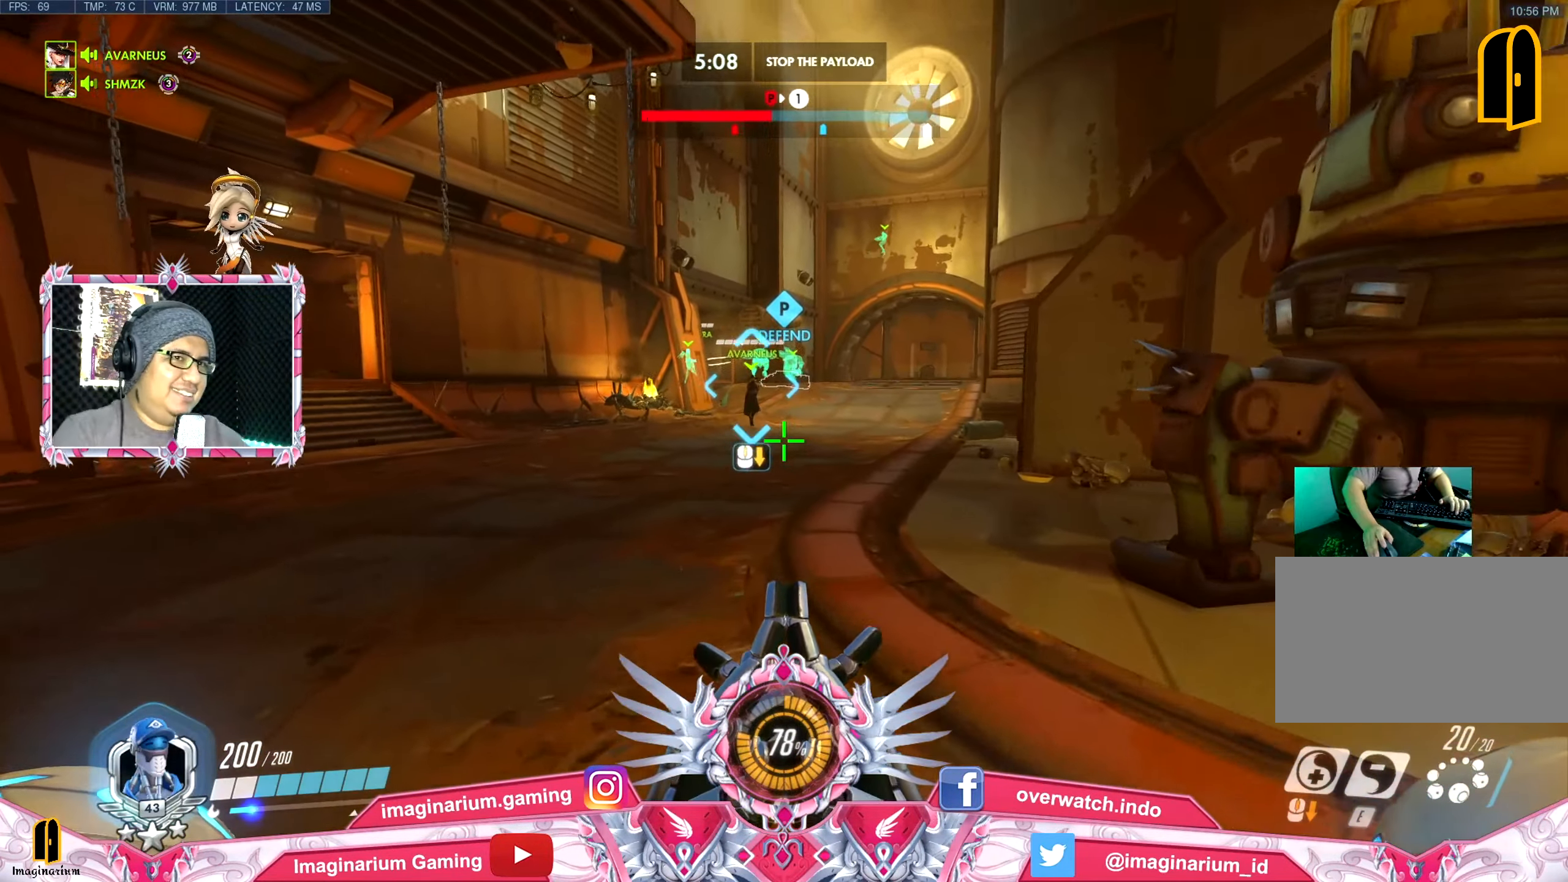
{"keys": ["w"], "mouse": [], "events": []}
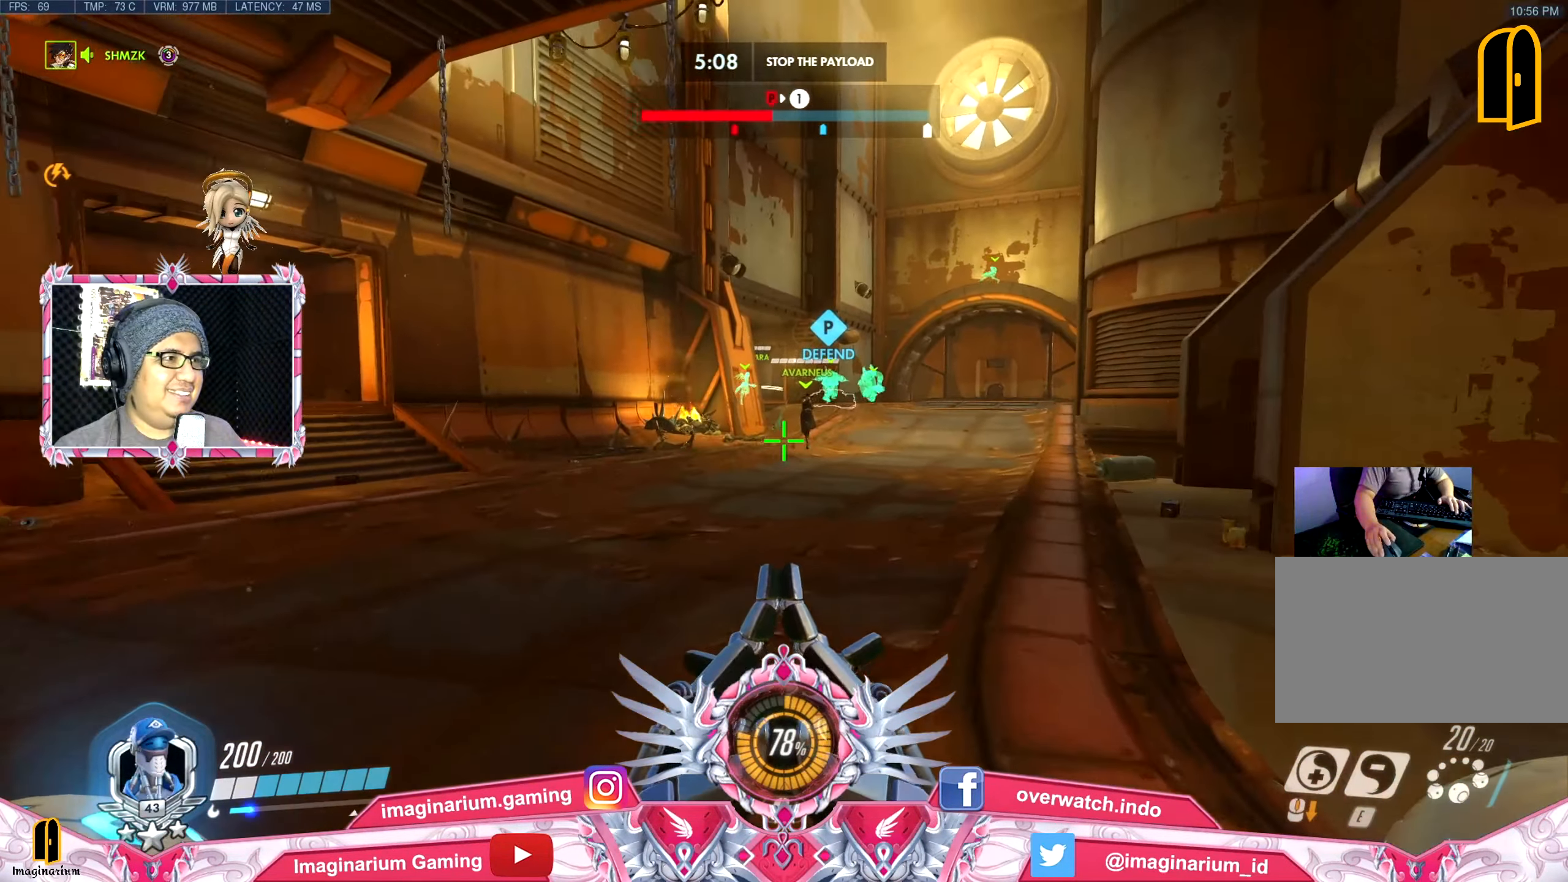
{"keys": ["w"], "mouse": [], "events": []}
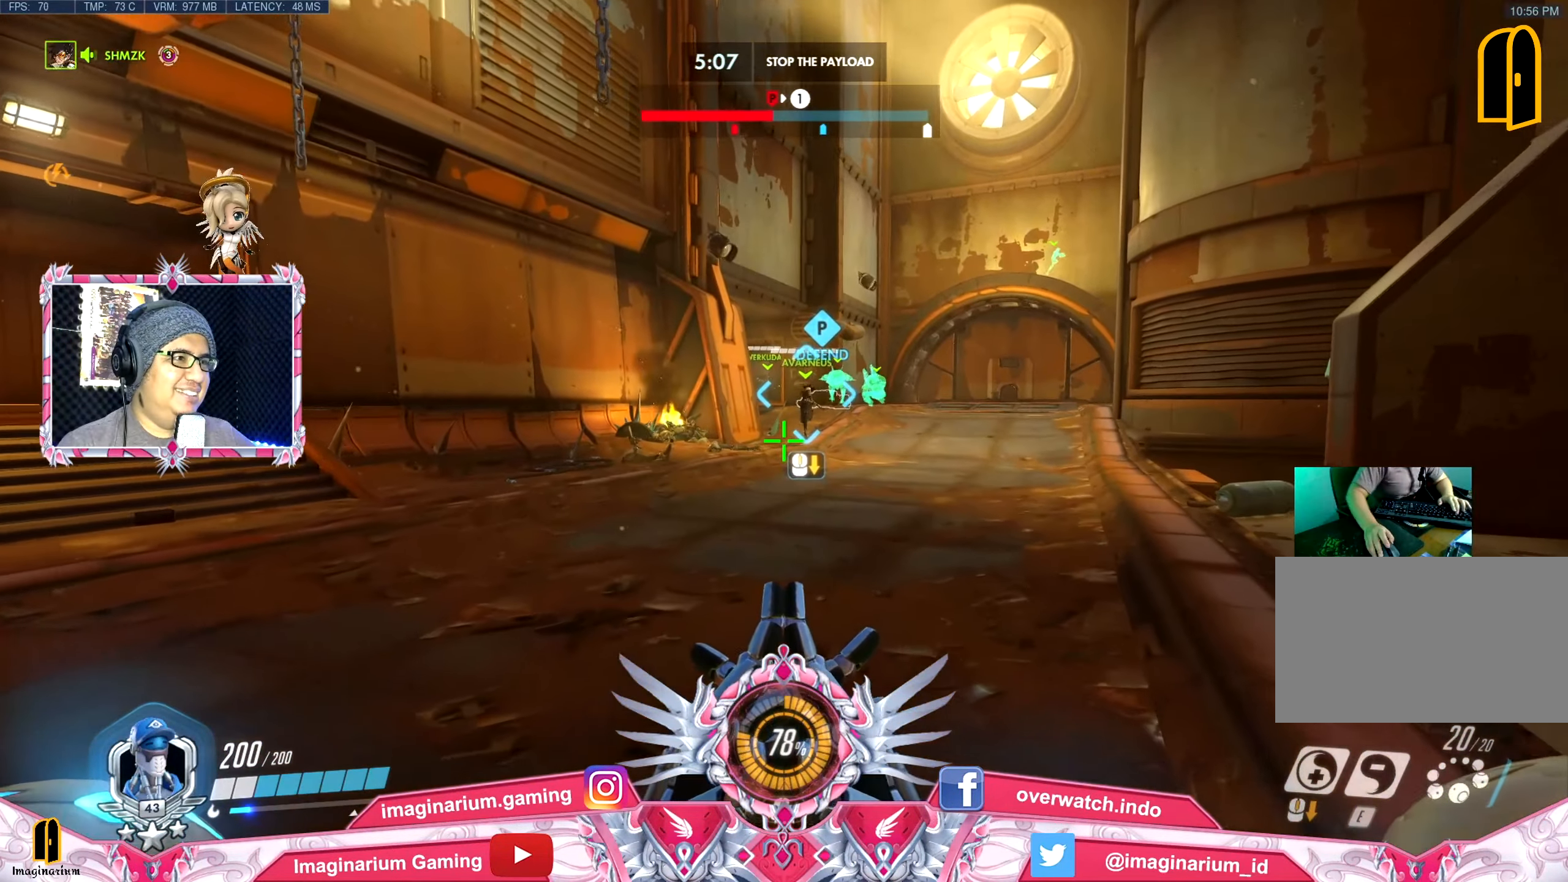
{"keys": ["w"], "mouse": [], "events": []}